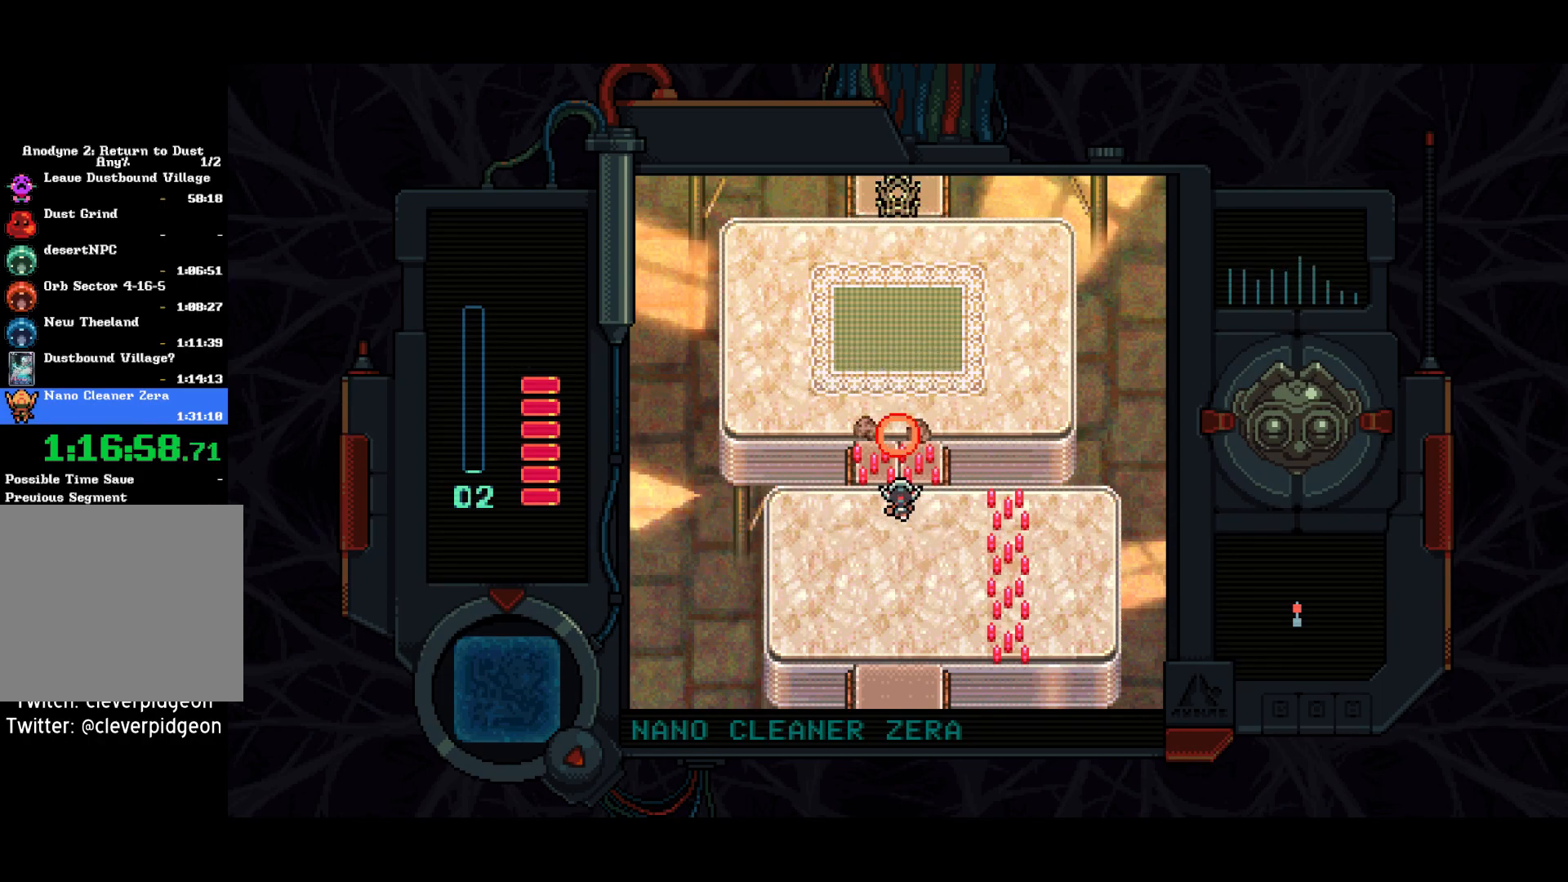
Gameplay with a controller (PlayStation layout); each line is a JSON object with the inputs held at the frame after it. "events" lists button and stick changes between this image and that frame as [ms after this image, input, new state], when the widget could be followed in between. Not read: L1.
{"buttons": ["DPAD_UP"], "left_stick": "center", "right_stick": "center", "events": [[33, "CIRCLE", "down"], [100, "CIRCLE", "up"], [267, "DPAD_RIGHT", "down"], [383, "DPAD_RIGHT", "up"], [383, "DPAD_UP", "down"]]}
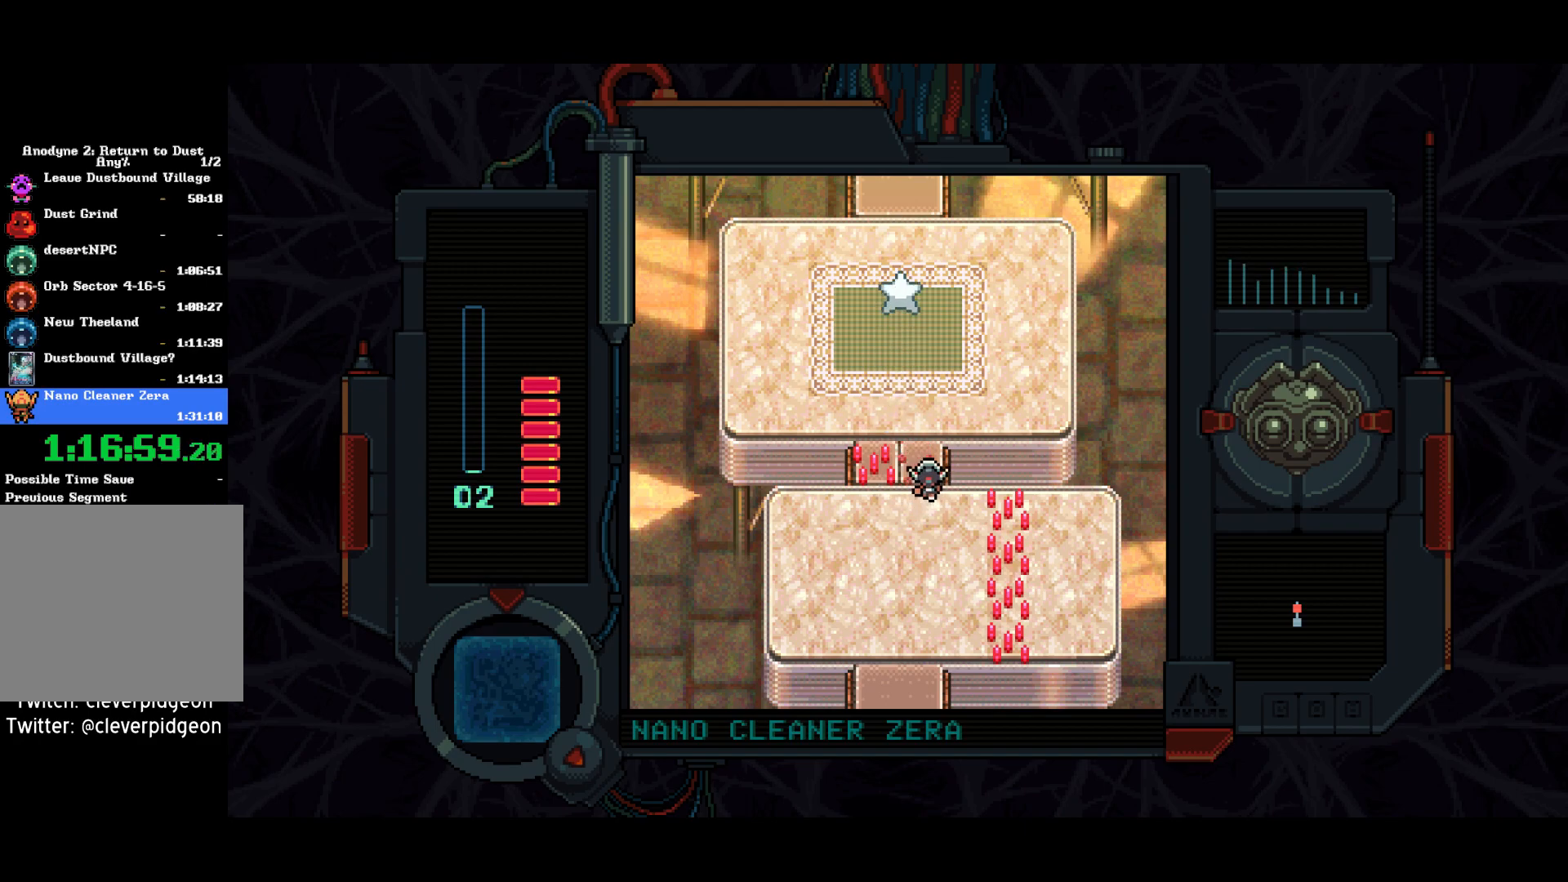
{"buttons": ["DPAD_UP"], "left_stick": "center", "right_stick": "center", "events": []}
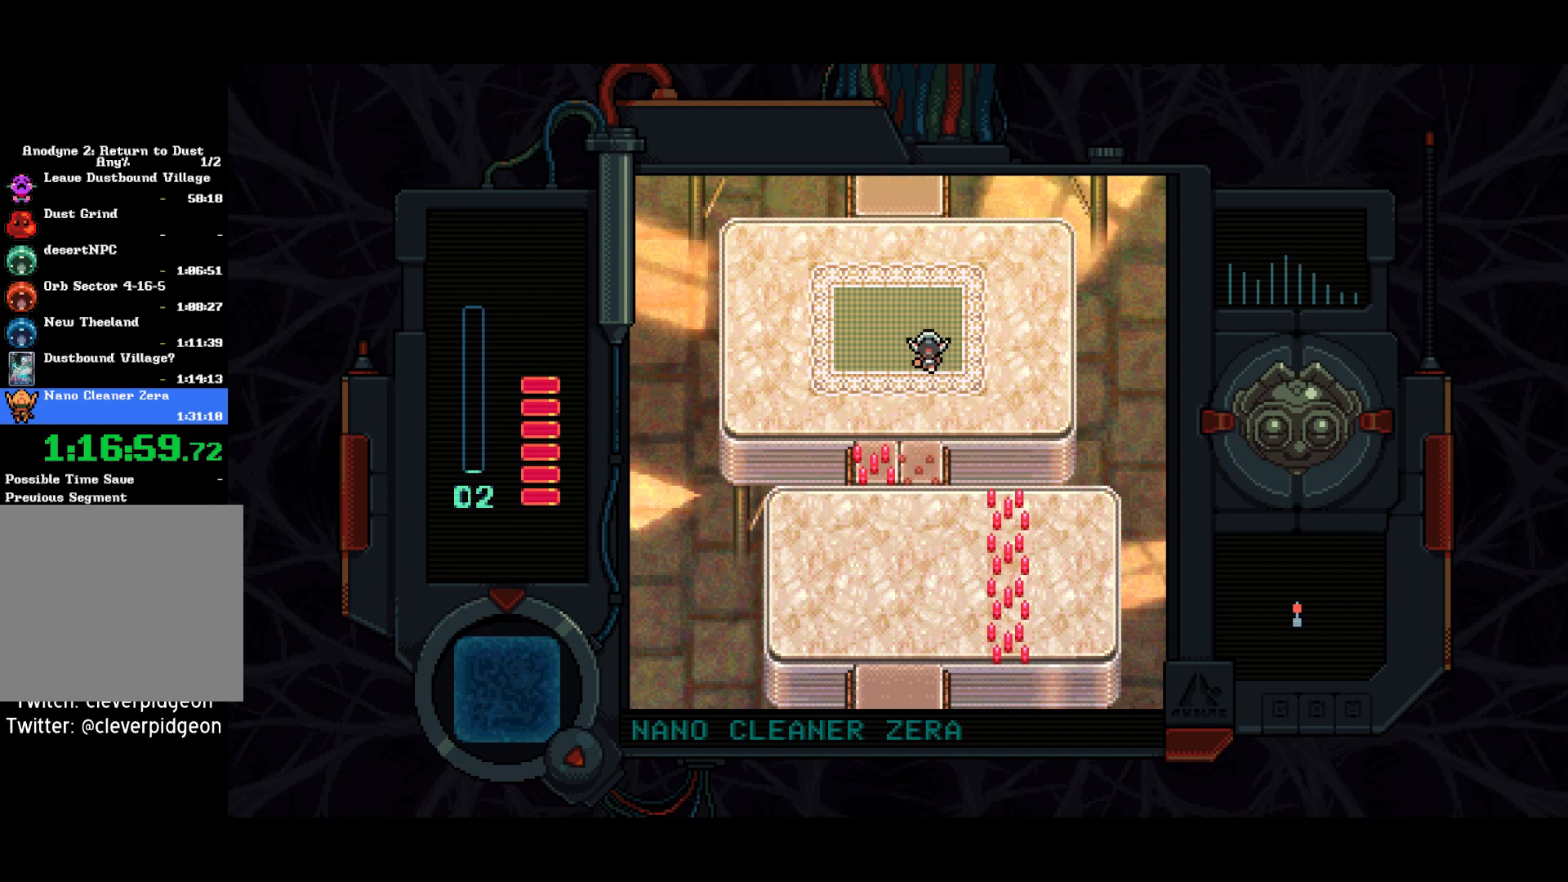
{"buttons": ["DPAD_UP"], "left_stick": "center", "right_stick": "center", "events": [[217, "DPAD_LEFT", "down"], [350, "DPAD_LEFT", "up"]]}
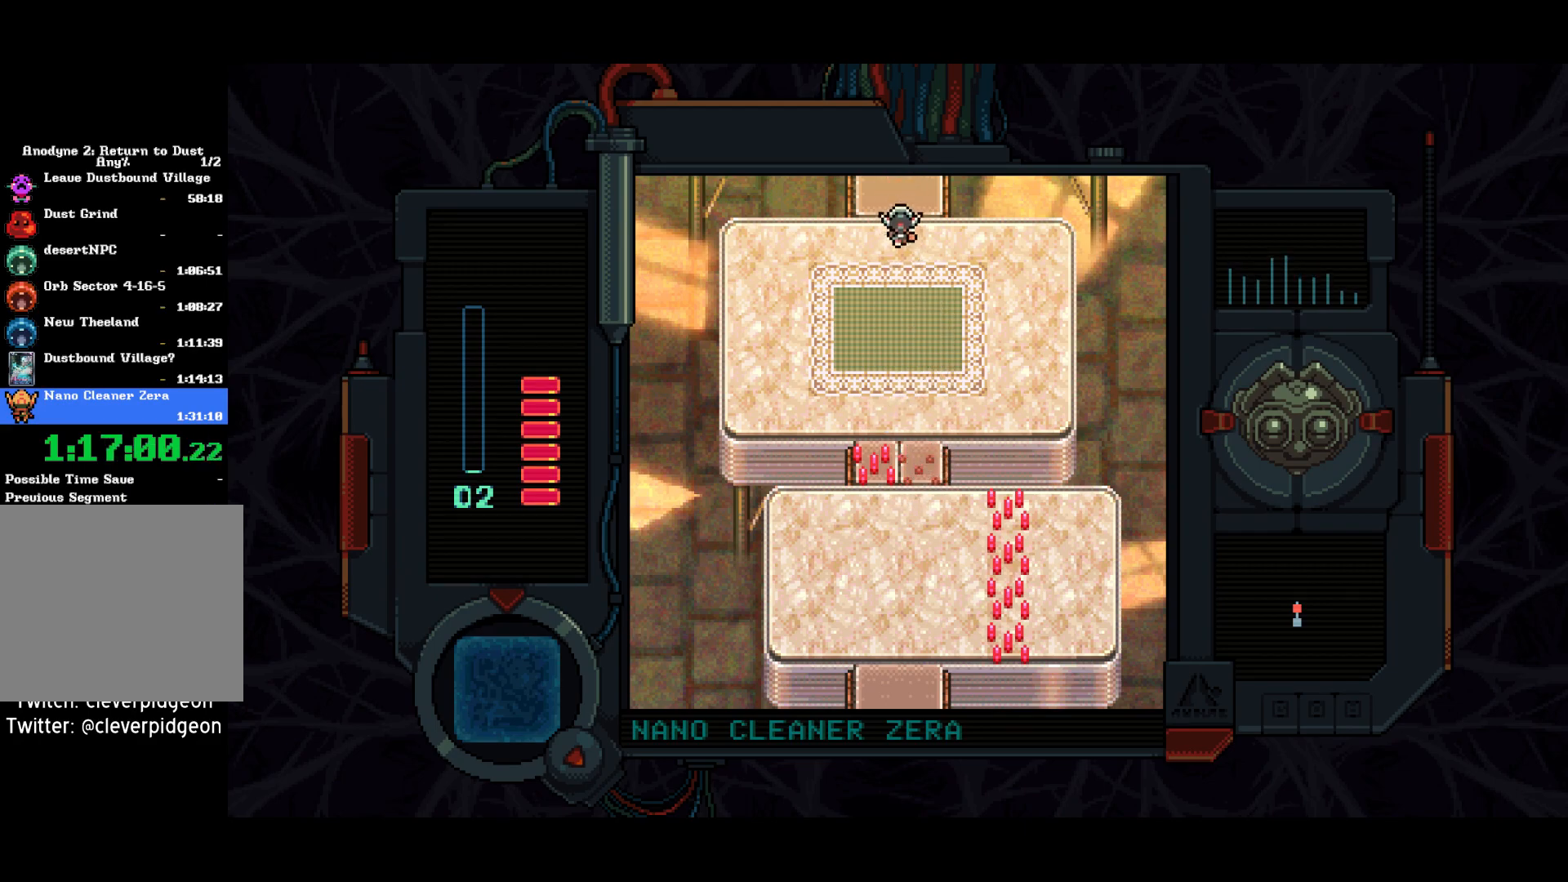
{"buttons": ["DPAD_UP"], "left_stick": "center", "right_stick": "center", "events": []}
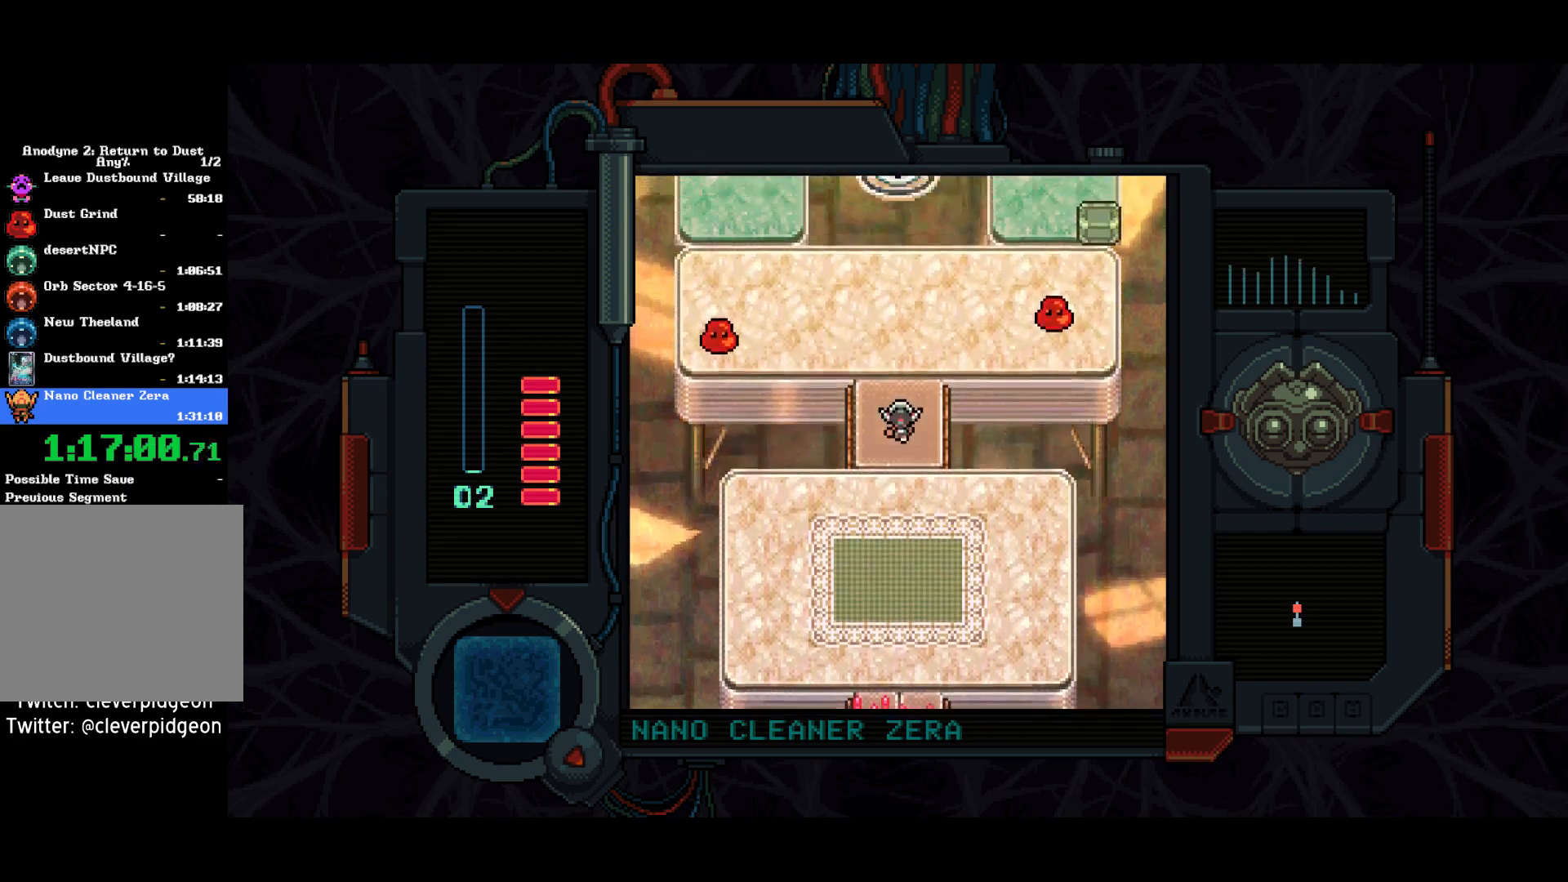
{"buttons": ["DPAD_UP"], "left_stick": "center", "right_stick": "center", "events": []}
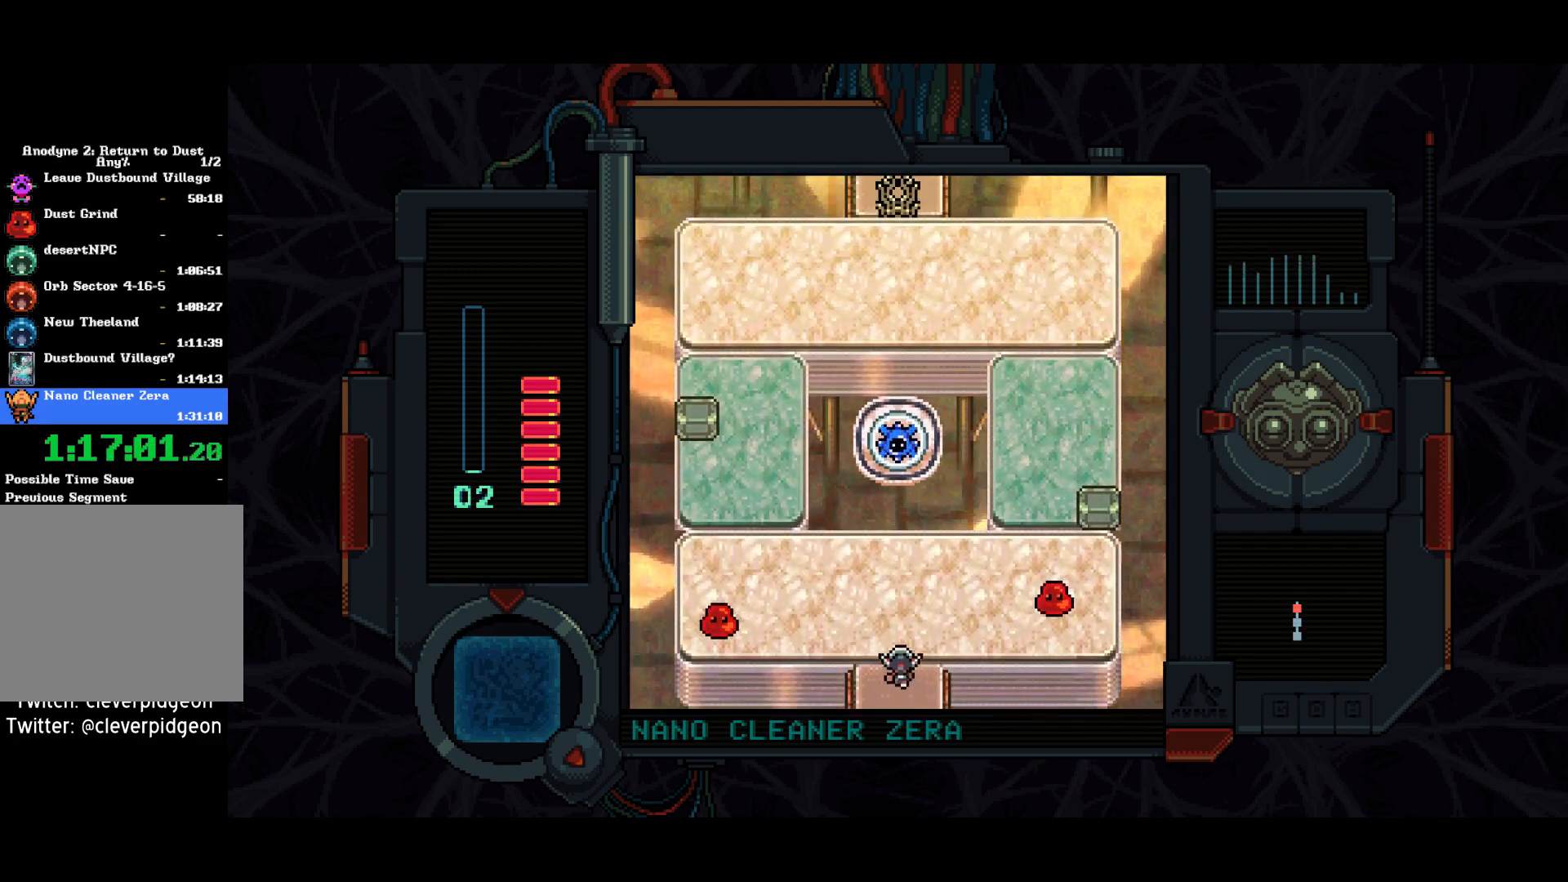
{"buttons": ["CIRCLE", "DPAD_UP"], "left_stick": "center", "right_stick": "center", "events": [[150, "CIRCLE", "down"], [233, "CIRCLE", "up"], [283, "CIRCLE", "down"], [350, "CIRCLE", "up"], [400, "CIRCLE", "down"], [450, "CIRCLE", "up"], [483, "CIRCLE", "down"]]}
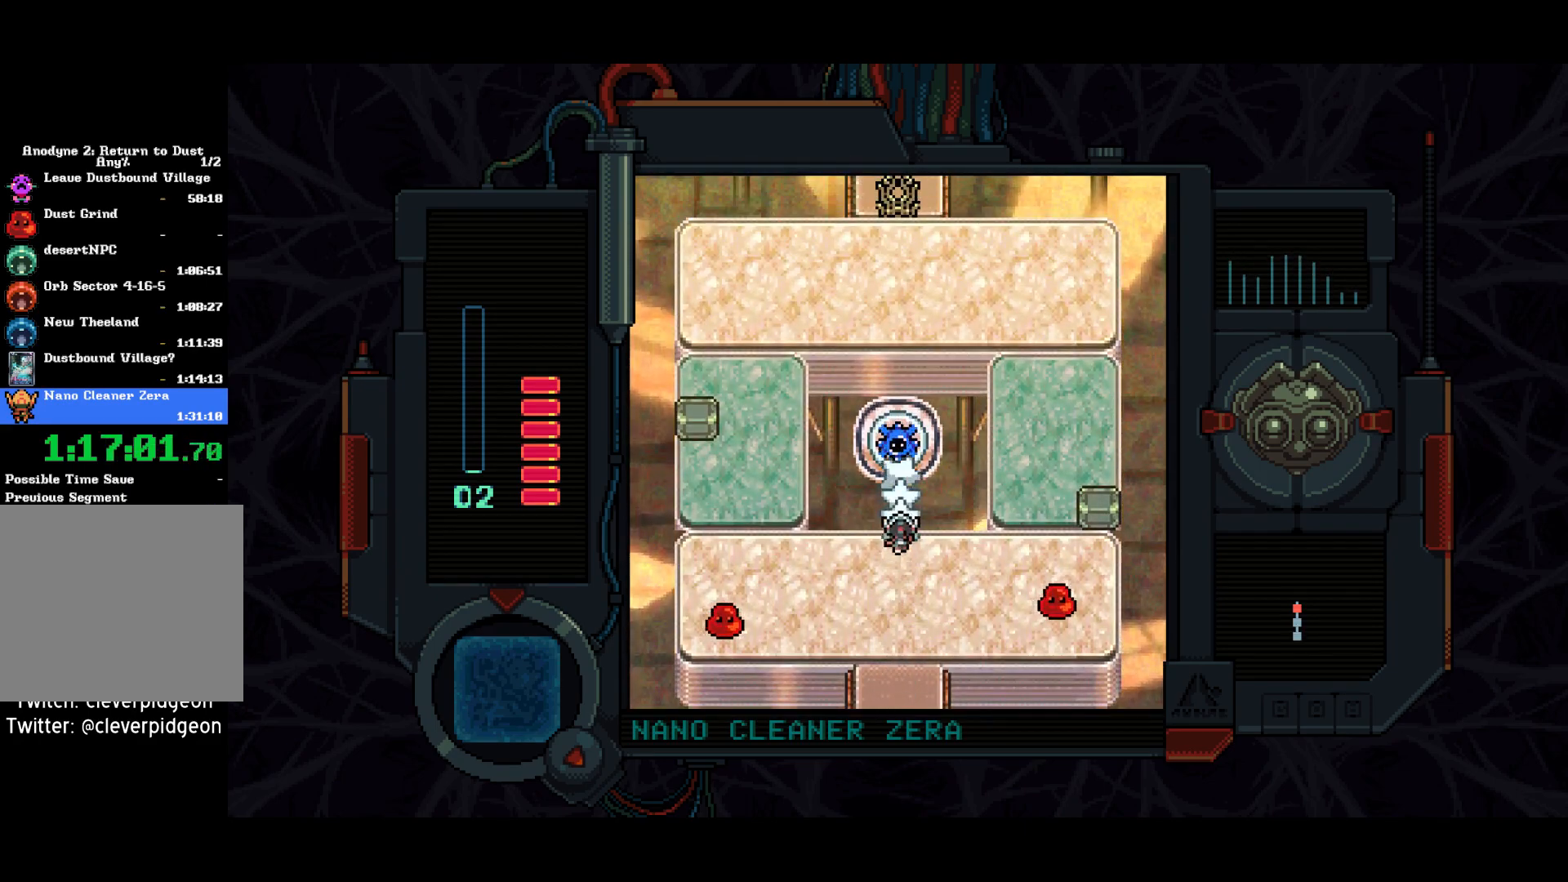
{"buttons": ["DPAD_RIGHT"], "left_stick": "center", "right_stick": "center", "events": [[50, "DPAD_UP", "up"], [83, "CIRCLE", "up"], [117, "DPAD_RIGHT", "down"]]}
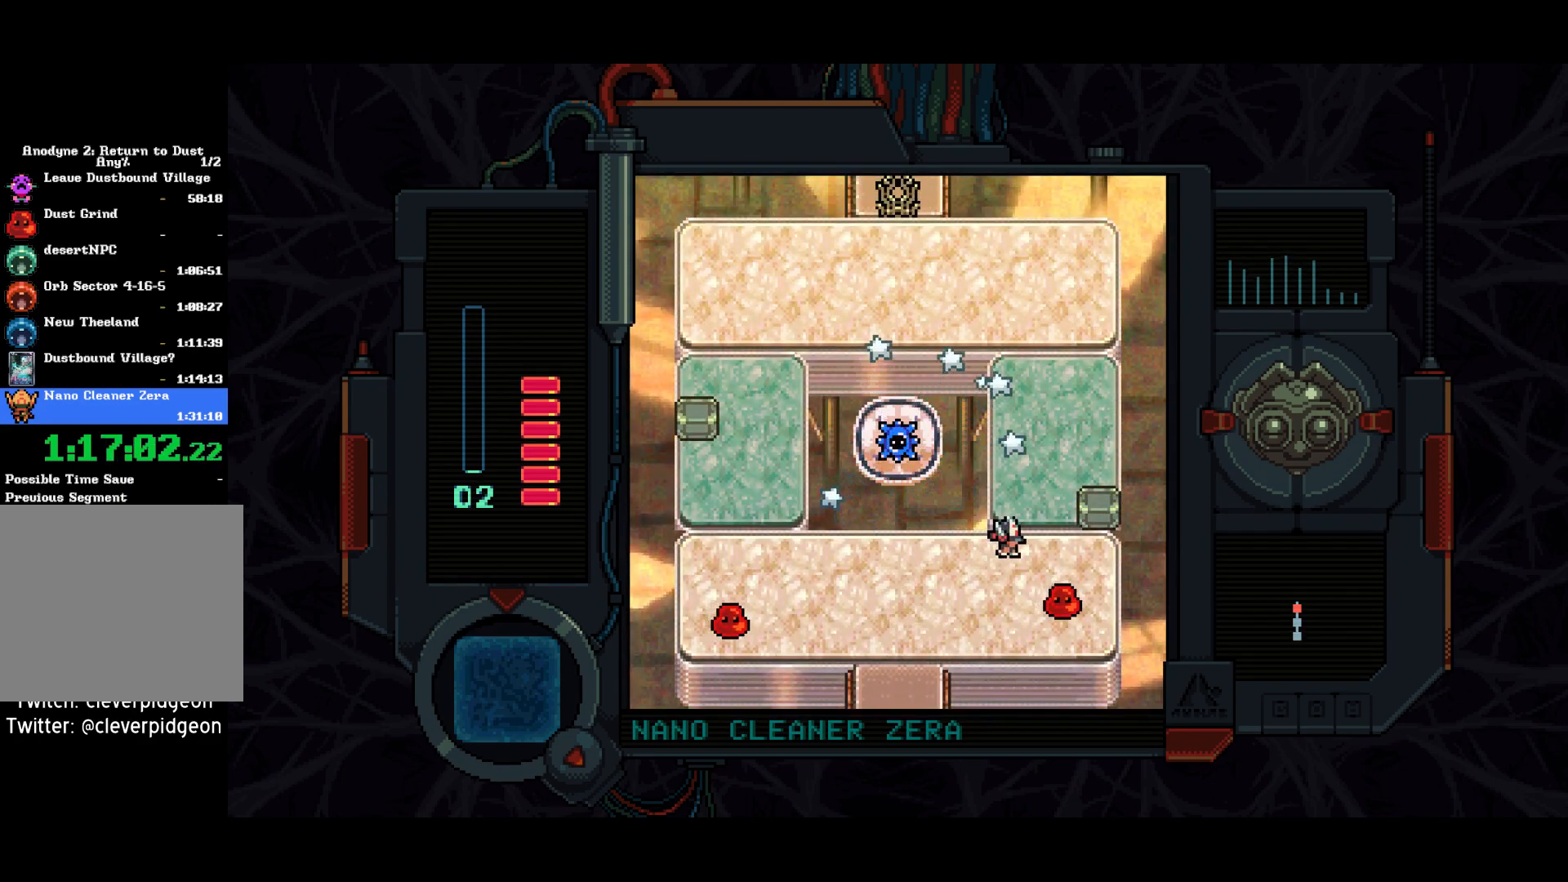
{"buttons": ["DPAD_UP", "DPAD_RIGHT"], "left_stick": "center", "right_stick": "center", "events": [[67, "DPAD_RIGHT", "up"], [67, "DPAD_UP", "down"], [217, "DPAD_RIGHT", "down"], [217, "DPAD_UP", "up"], [250, "SQUARE", "down"], [450, "SQUARE", "up"], [467, "DPAD_UP", "down"]]}
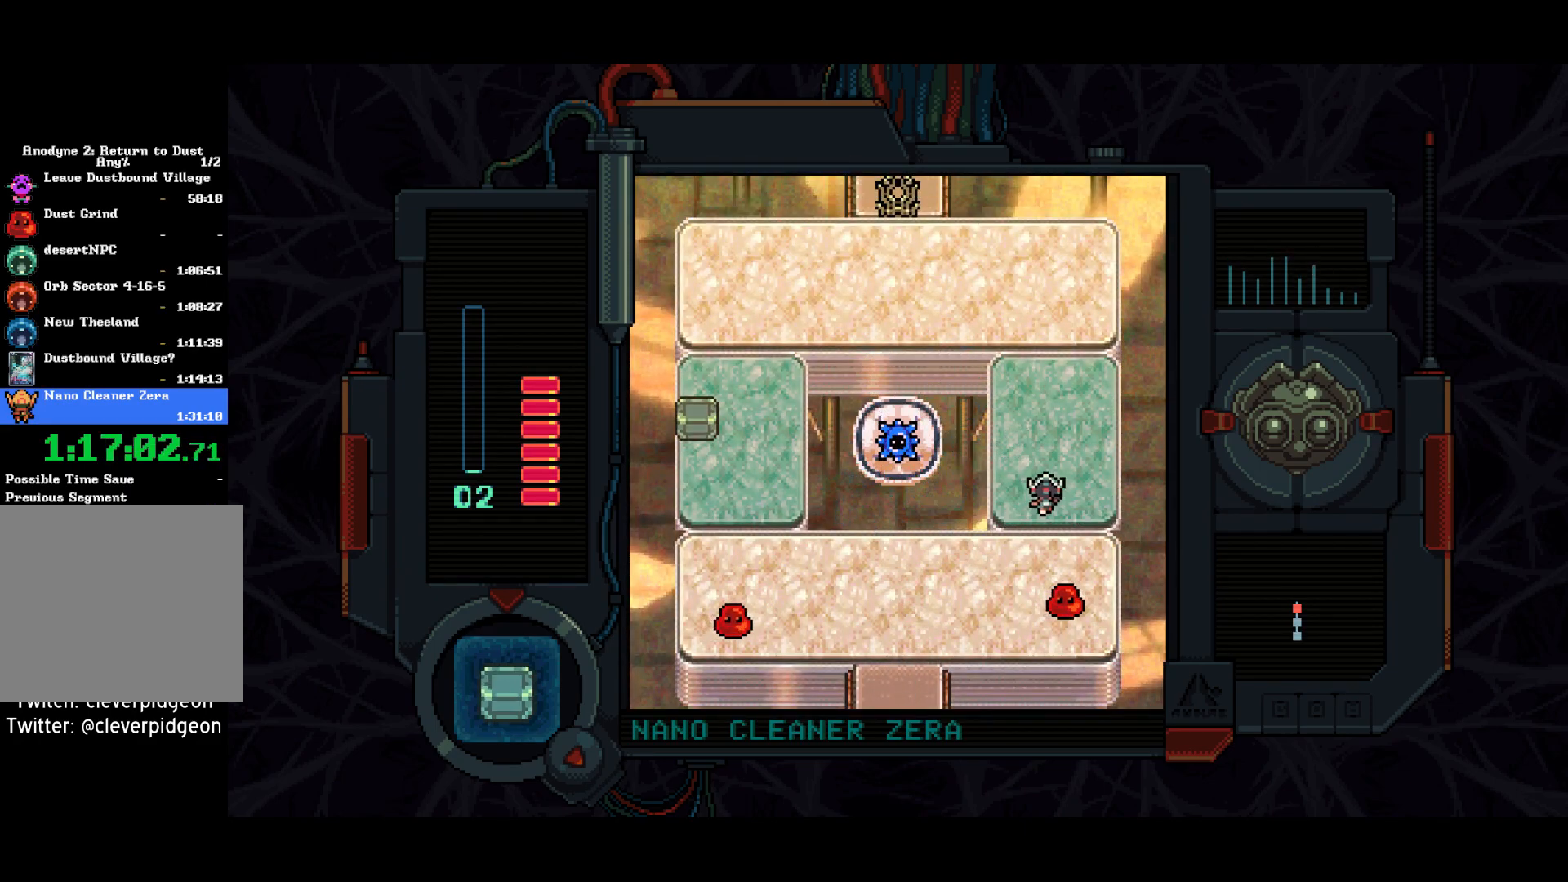
{"buttons": ["L2", "DPAD_UP"], "left_stick": "center", "right_stick": "center", "events": [[50, "DPAD_RIGHT", "up"], [250, "DPAD_LEFT", "down"], [267, "DPAD_UP", "up"], [333, "SQUARE", "down"], [417, "SQUARE", "up"], [433, "DPAD_LEFT", "up"], [433, "DPAD_UP", "down"], [450, "L2", "down"]]}
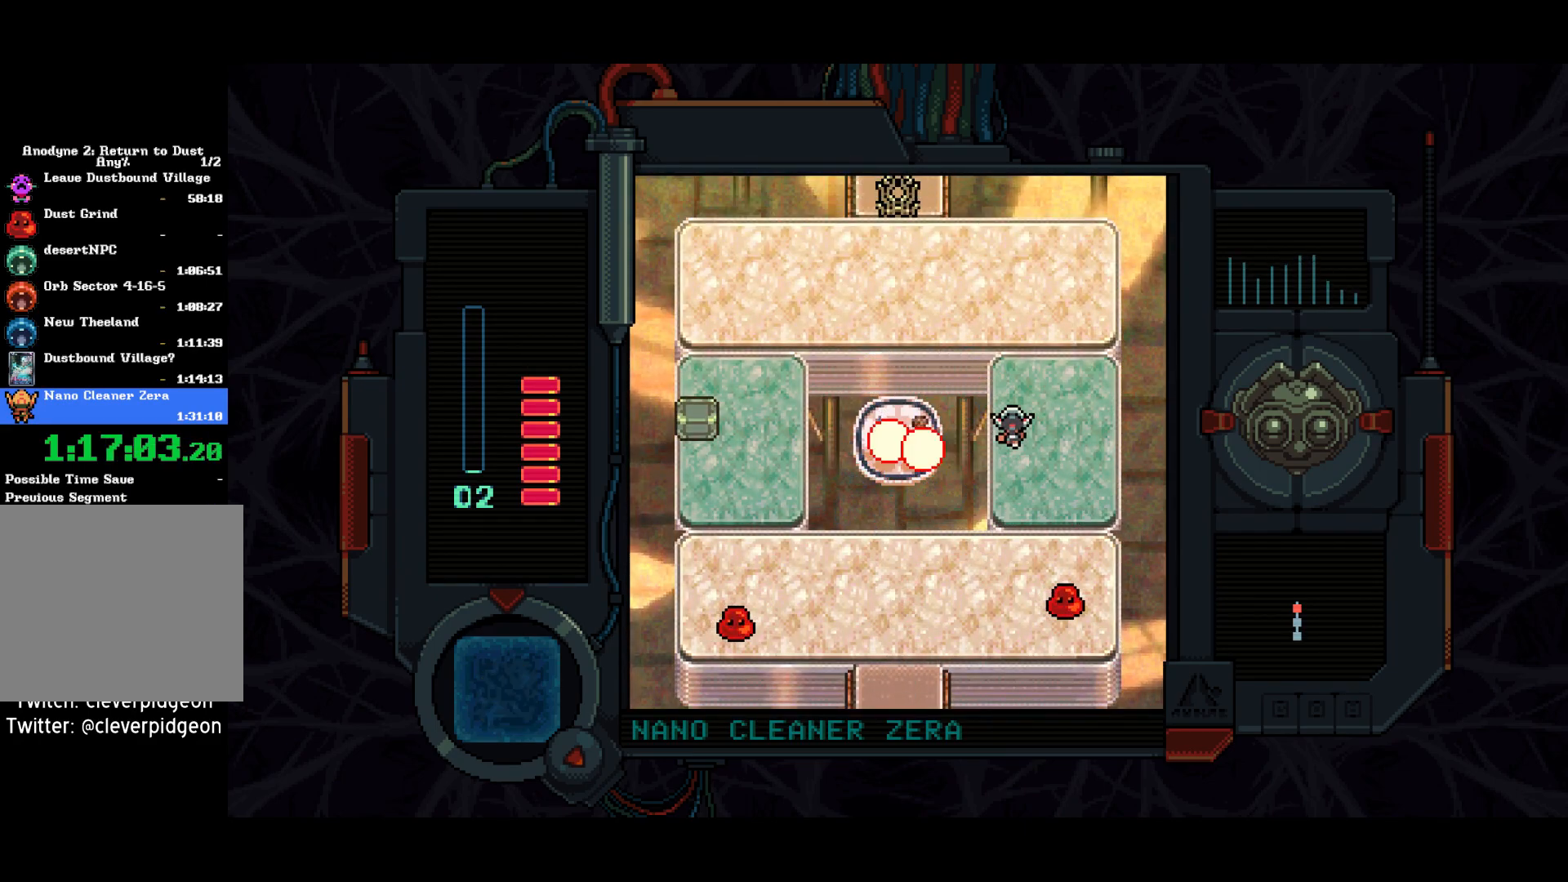
{"buttons": ["DPAD_UP", "DPAD_LEFT"], "left_stick": "center", "right_stick": "center"}
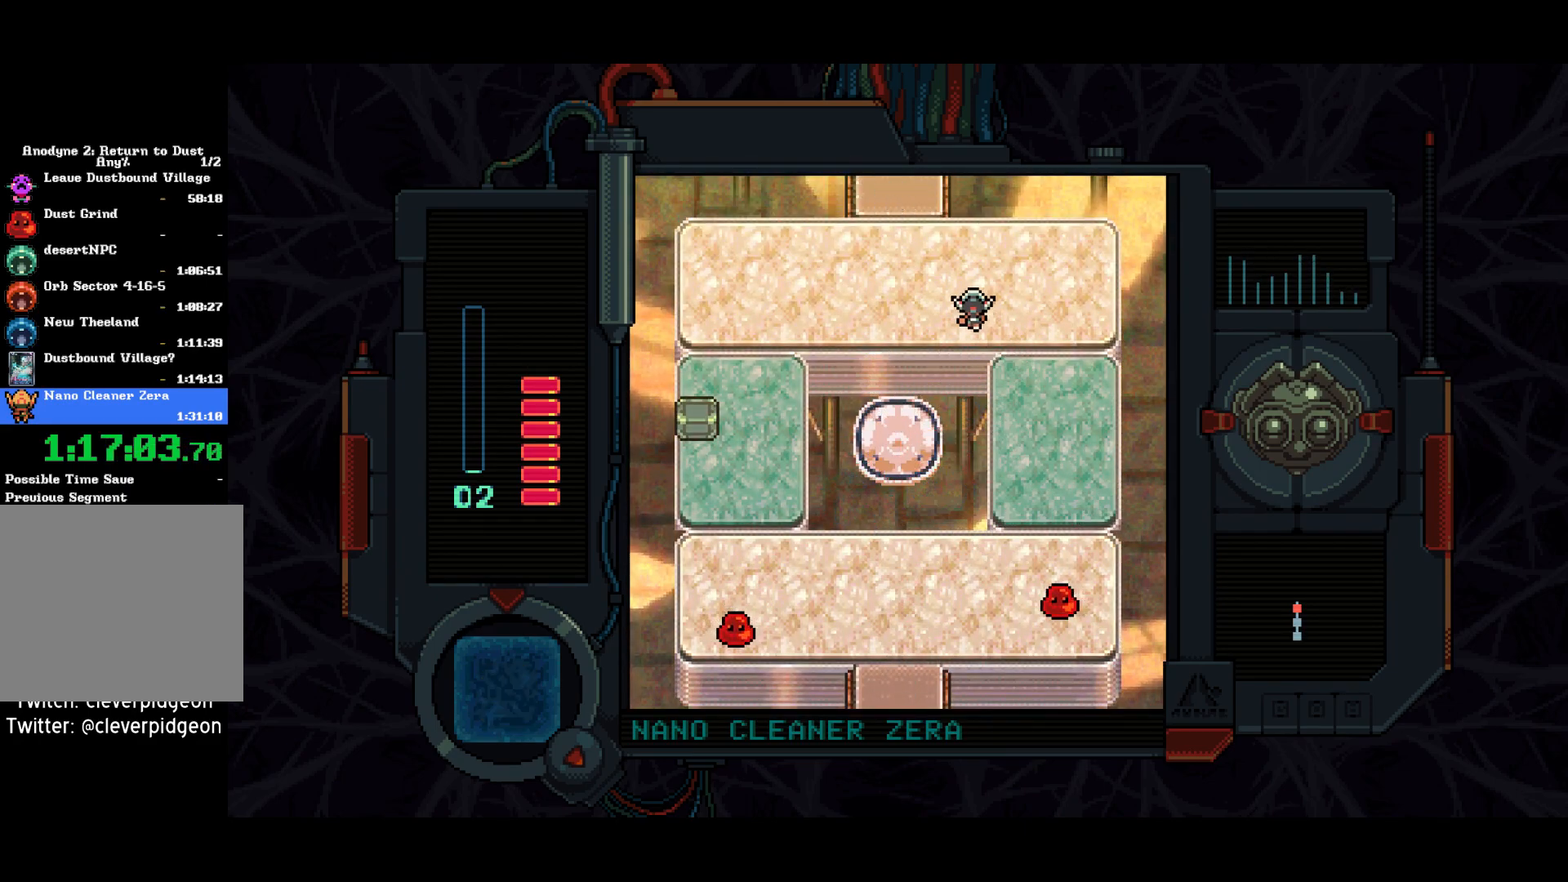
{"buttons": ["DPAD_UP"], "left_stick": "center", "right_stick": "center", "events": [[267, "DPAD_LEFT", "up"], [283, "DPAD_LEFT", "down"], [300, "DPAD_LEFT", "up"]]}
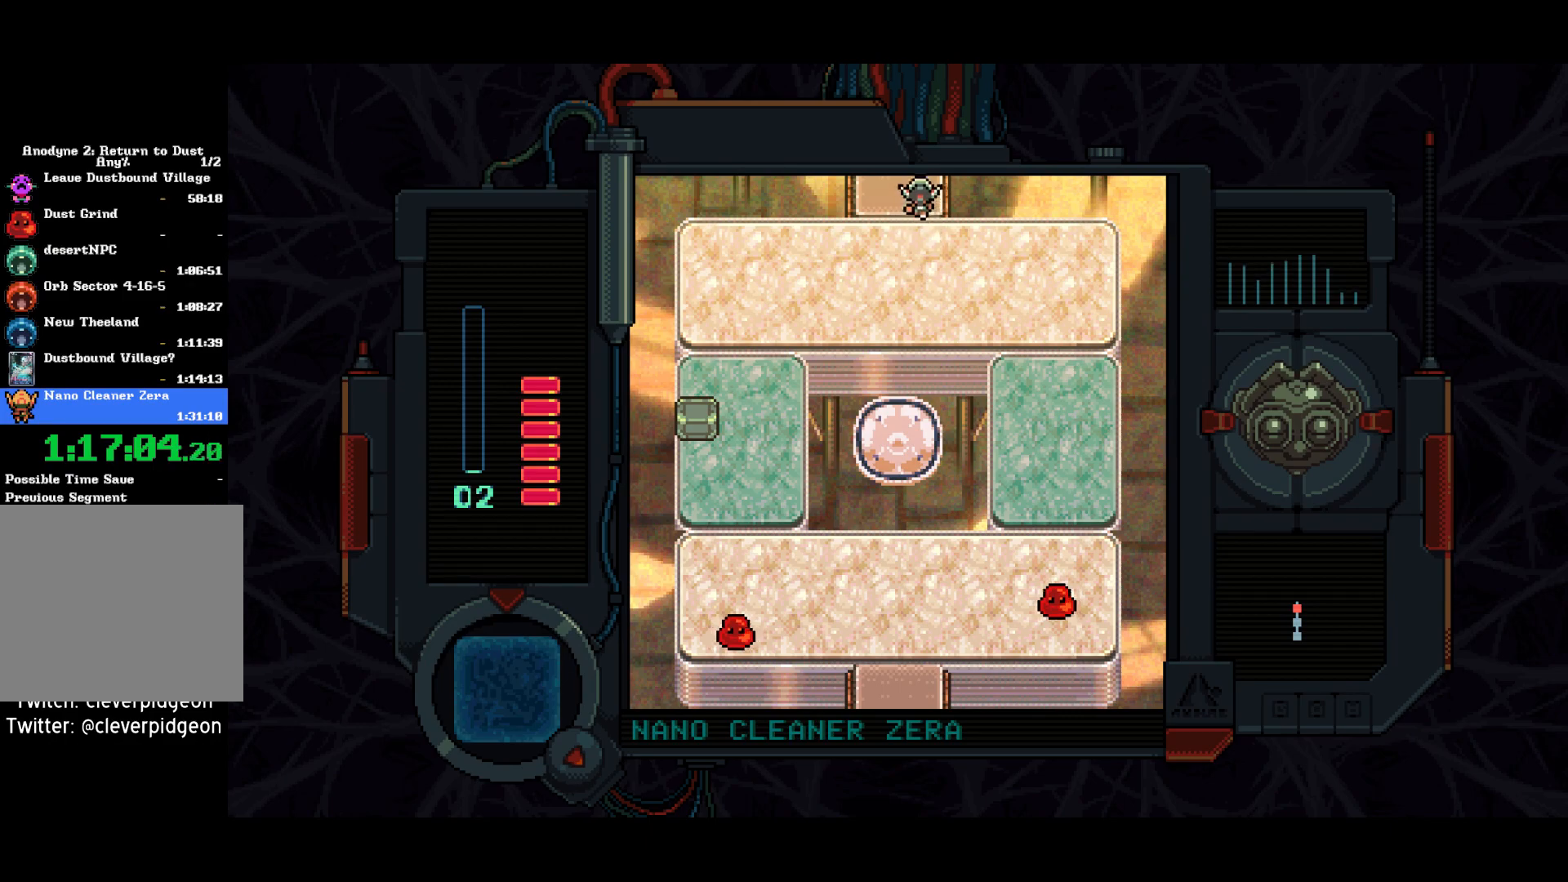
{"buttons": ["DPAD_UP"], "left_stick": "center", "right_stick": "center", "events": []}
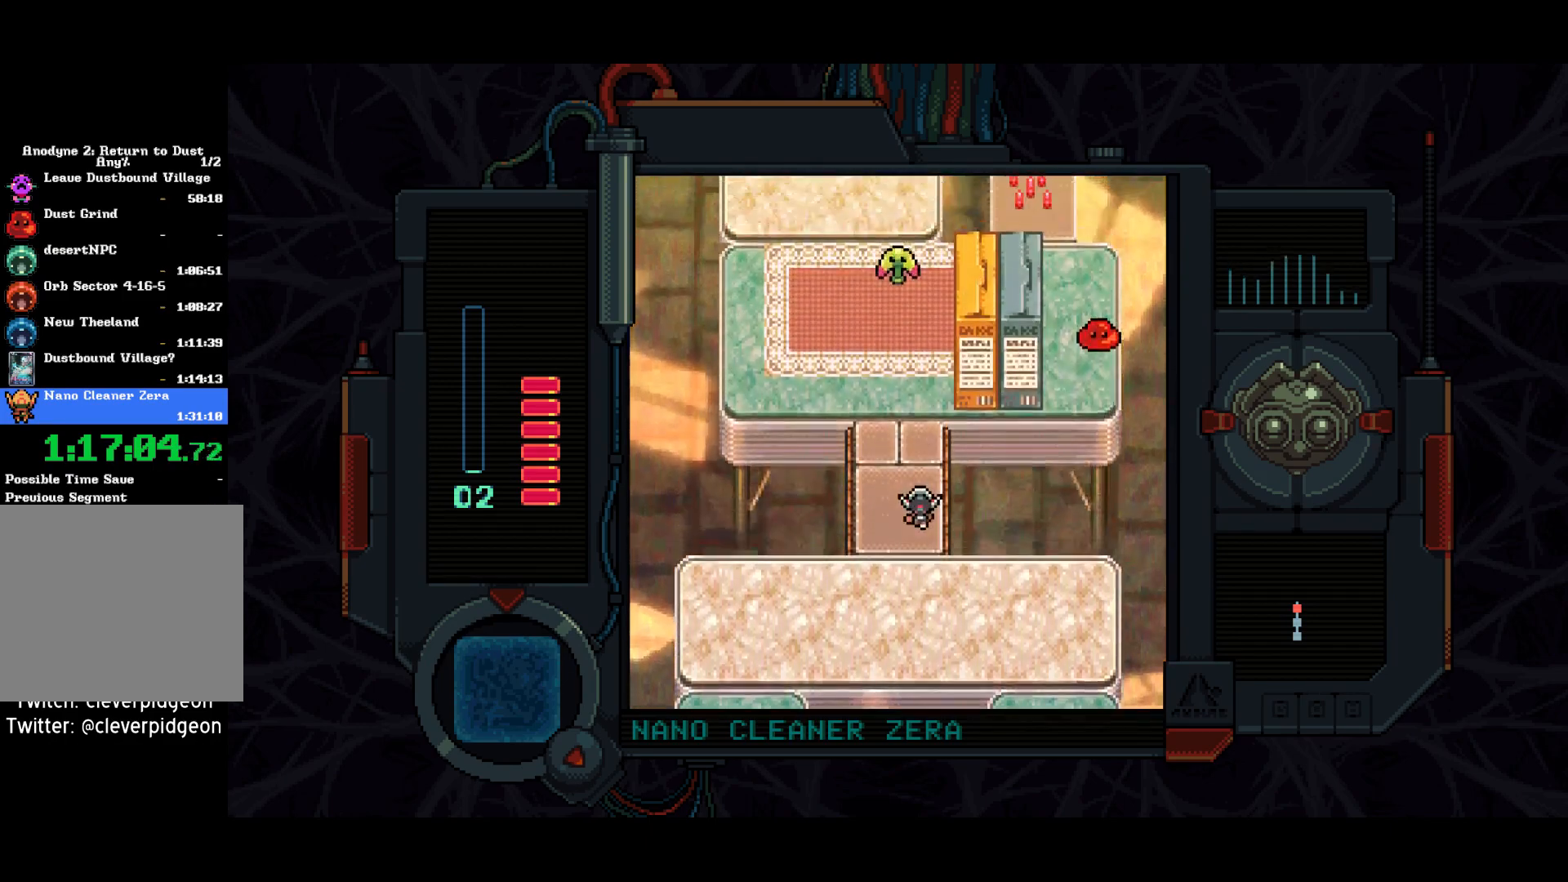
{"buttons": ["DPAD_UP"], "left_stick": "center", "right_stick": "center", "events": []}
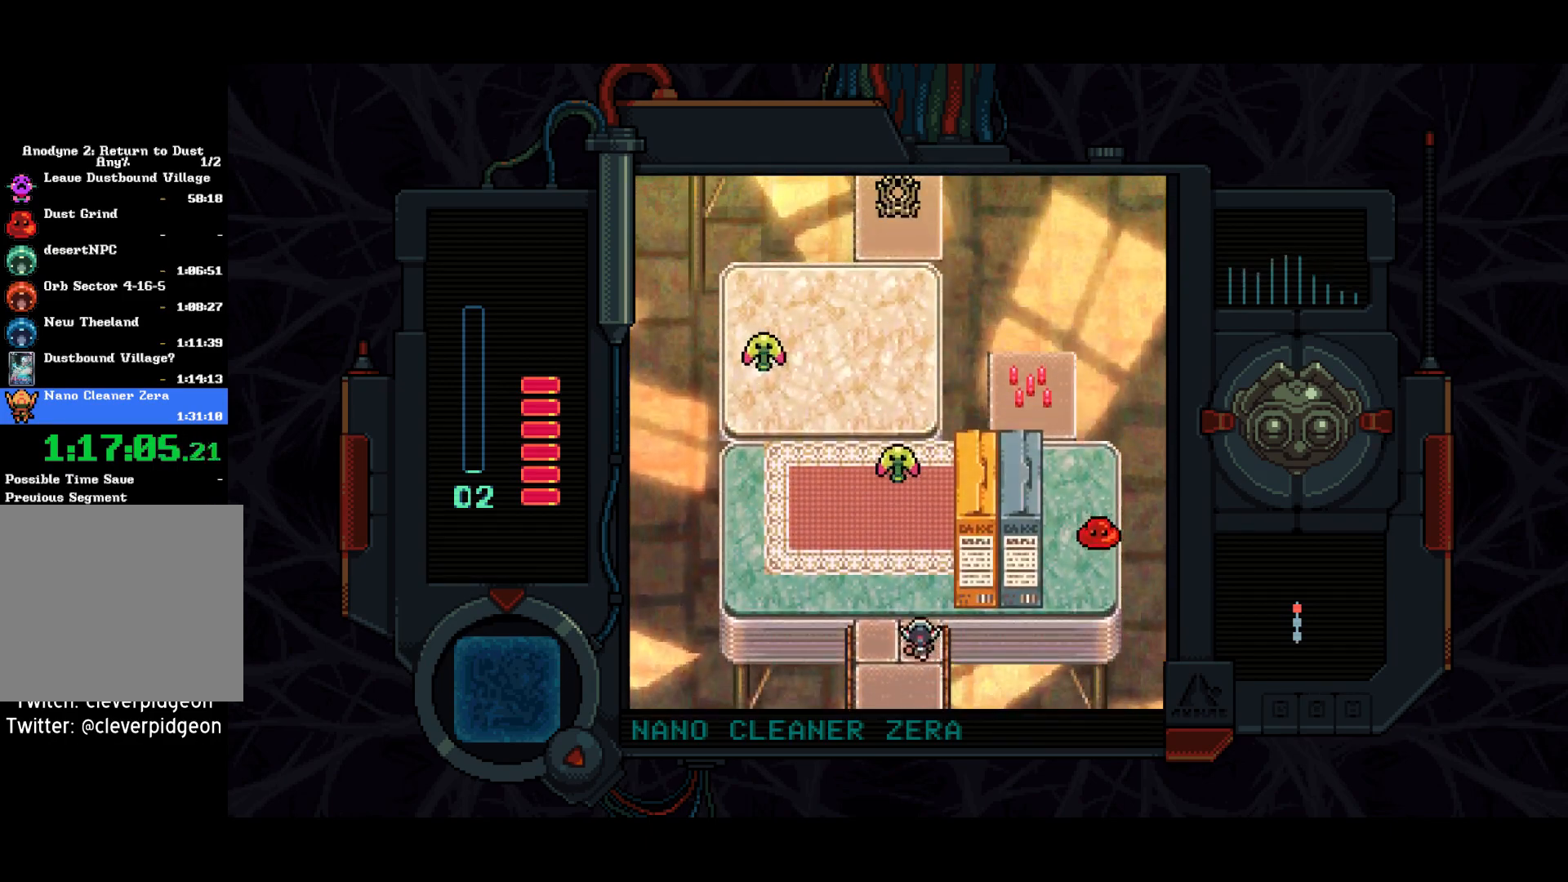
{"buttons": ["SQUARE"], "left_stick": "center", "right_stick": "center", "events": [[100, "DPAD_LEFT", "down"], [200, "DPAD_LEFT", "up"], [383, "SQUARE", "down"], [500, "DPAD_UP", "up"]]}
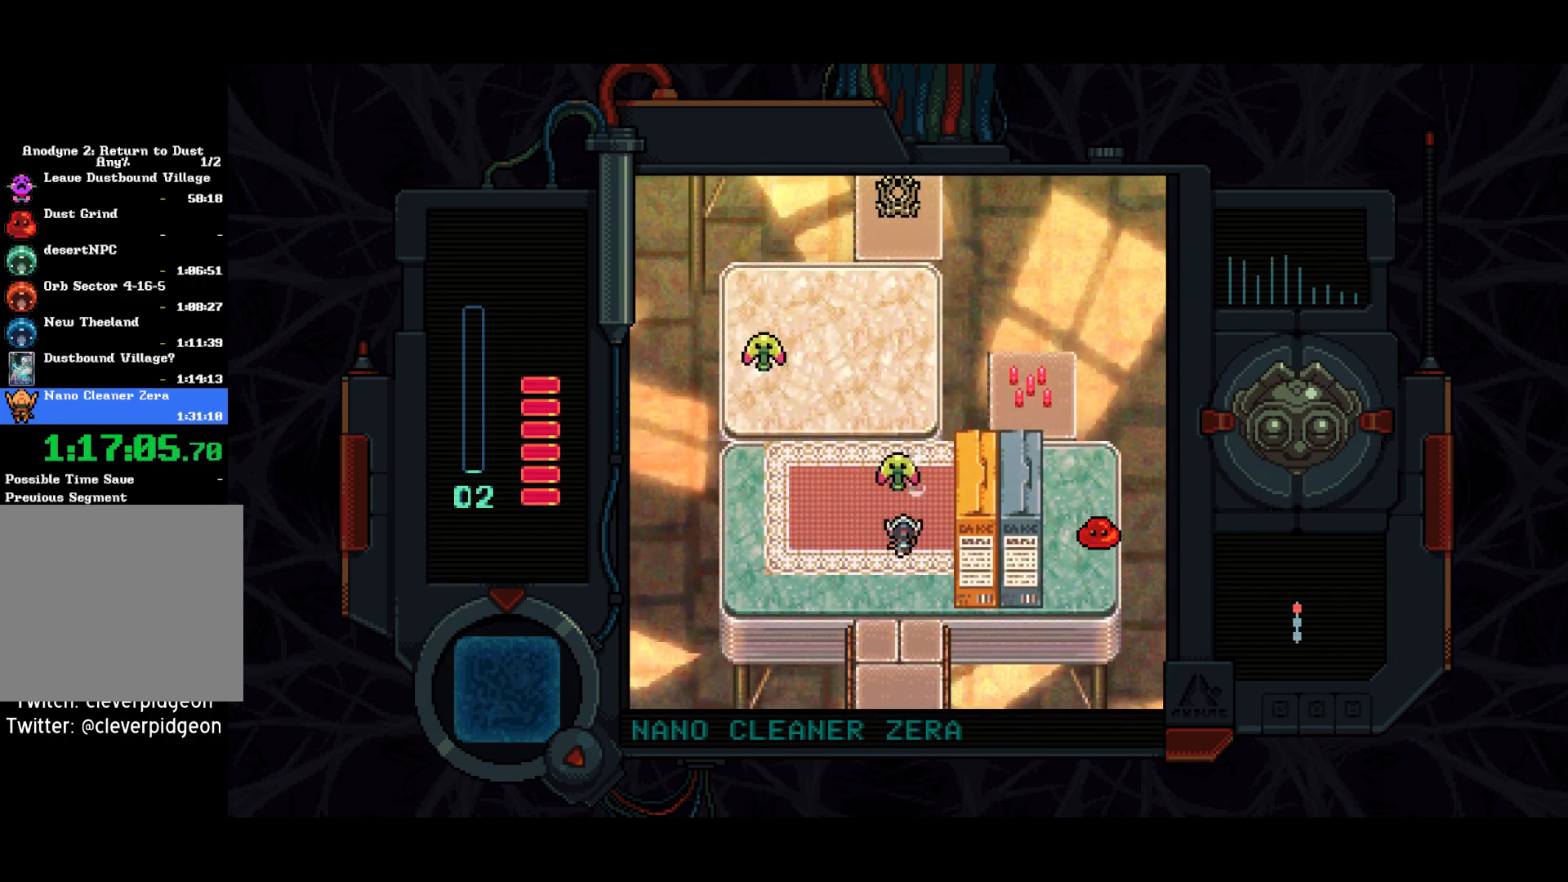
{"buttons": ["DPAD_DOWN"], "left_stick": "center", "right_stick": "center", "events": [[100, "DPAD_DOWN", "down"], [267, "SQUARE", "up"]]}
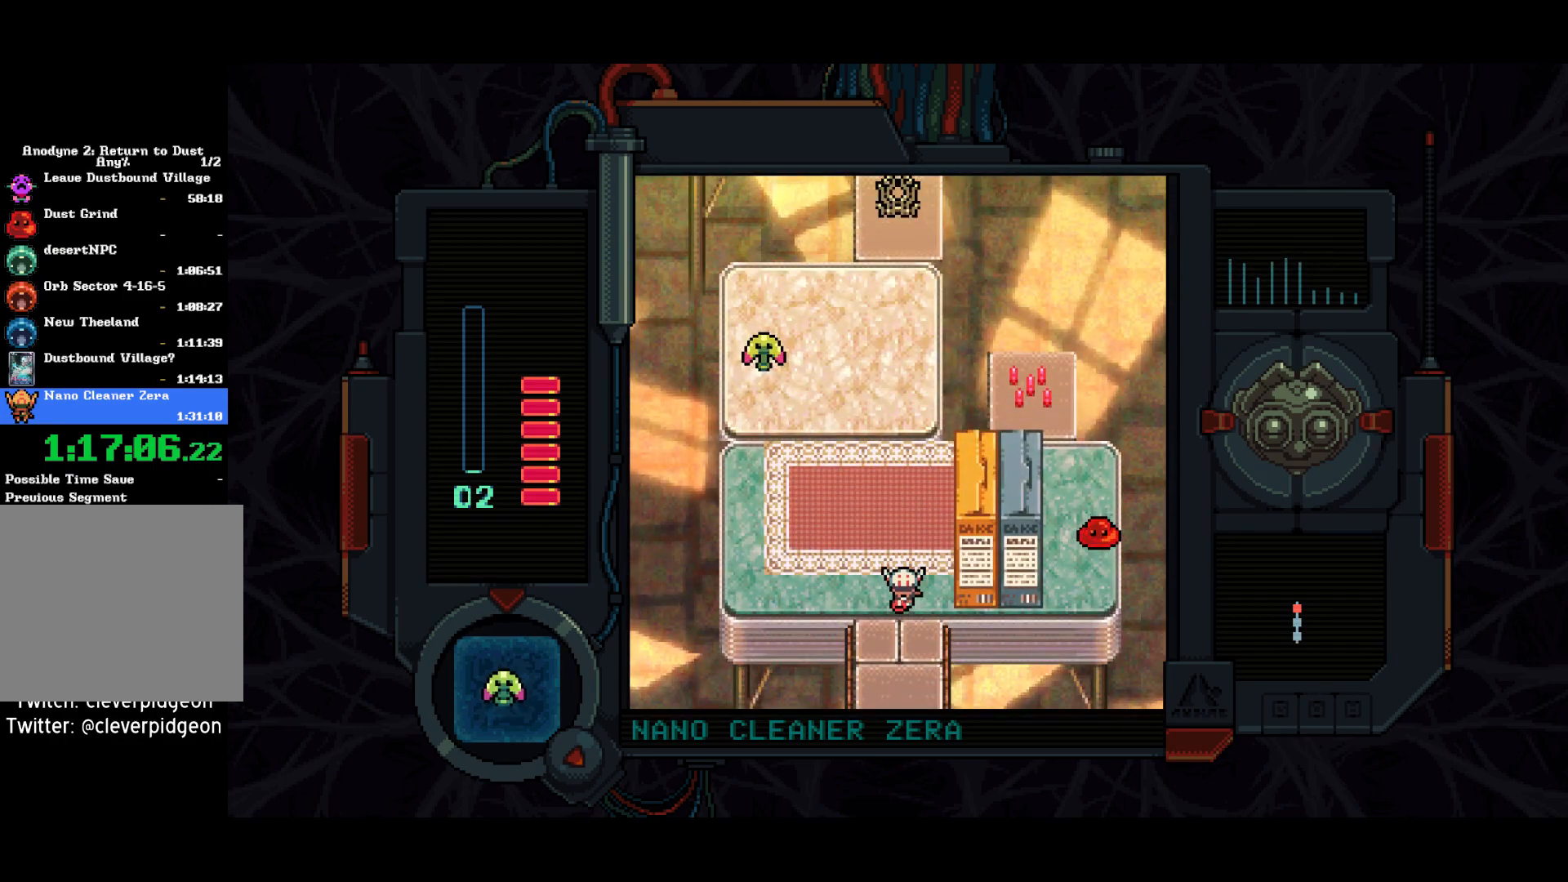
{"buttons": ["DPAD_RIGHT"], "left_stick": "center", "right_stick": "center", "events": [[250, "DPAD_RIGHT", "down"], [267, "DPAD_DOWN", "up"]]}
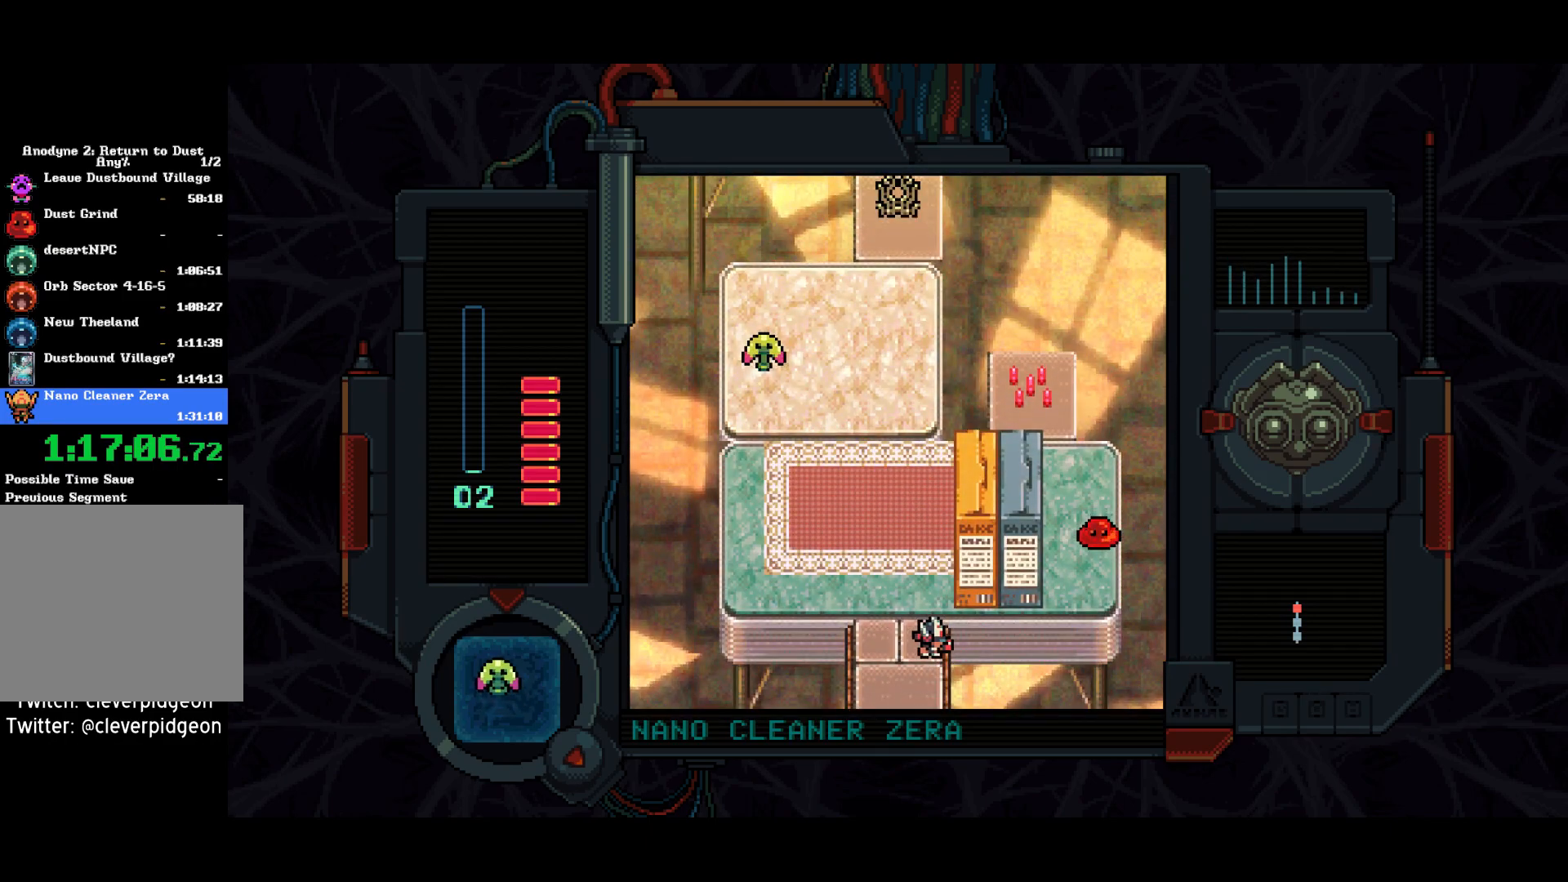
{"buttons": ["DPAD_UP"], "left_stick": "center", "right_stick": "center", "events": [[83, "DPAD_RIGHT", "up"], [233, "SQUARE", "down"], [317, "DPAD_UP", "down"], [350, "SQUARE", "up"]]}
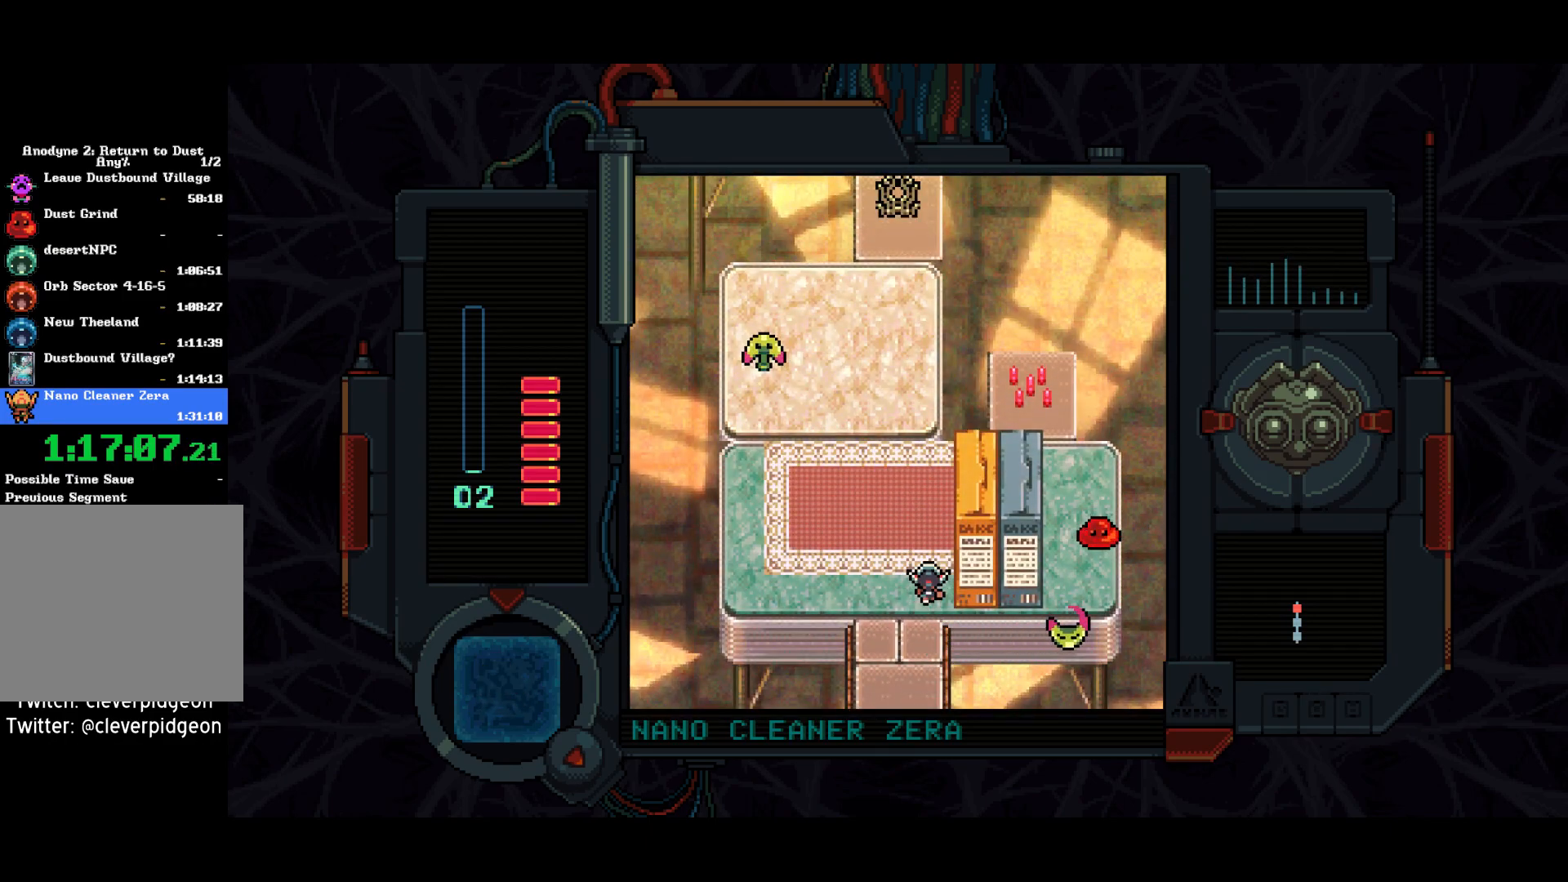
{"buttons": [], "left_stick": "center", "right_stick": "center", "events": [[317, "DPAD_UP", "up"]]}
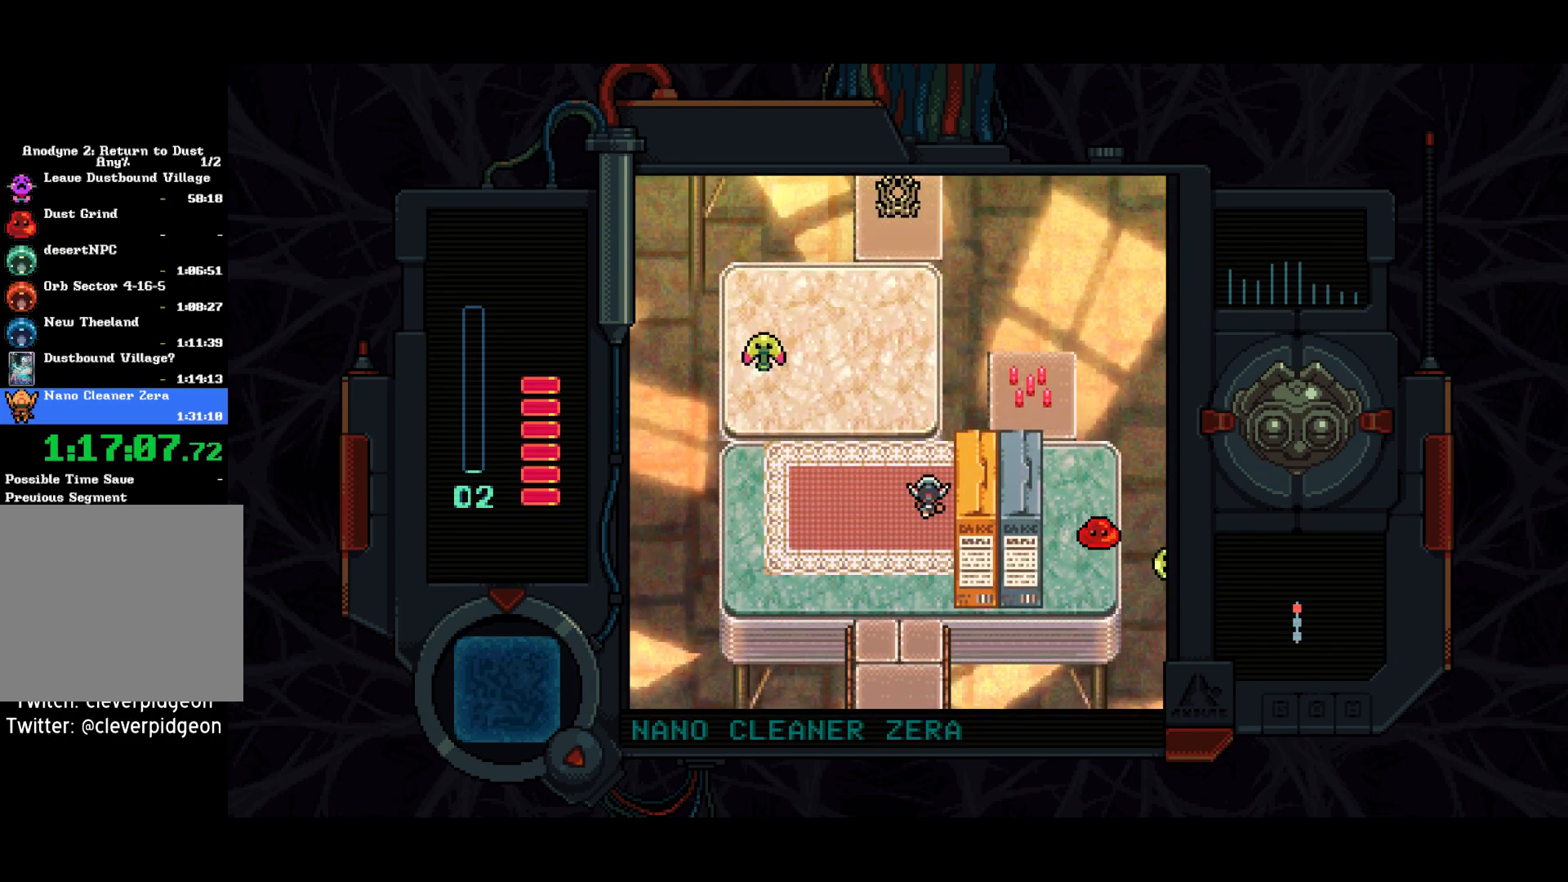
{"buttons": [], "left_stick": "center", "right_stick": "center", "events": []}
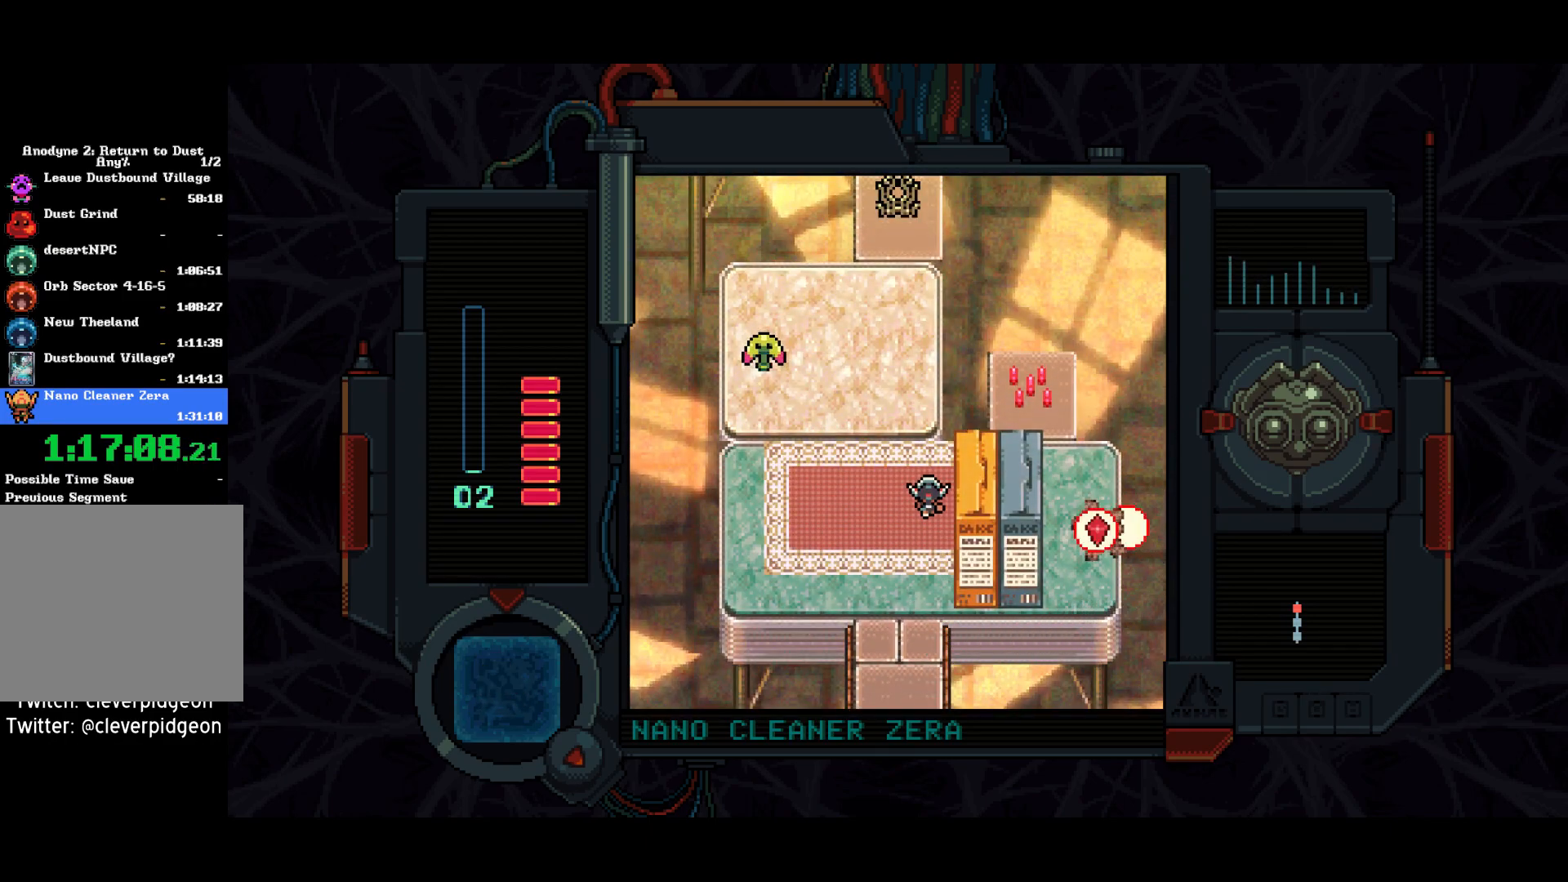
{"buttons": ["DPAD_UP"], "left_stick": "center", "right_stick": "center", "events": [[117, "DPAD_UP", "down"], [167, "DPAD_LEFT", "down"], [350, "DPAD_LEFT", "up"]]}
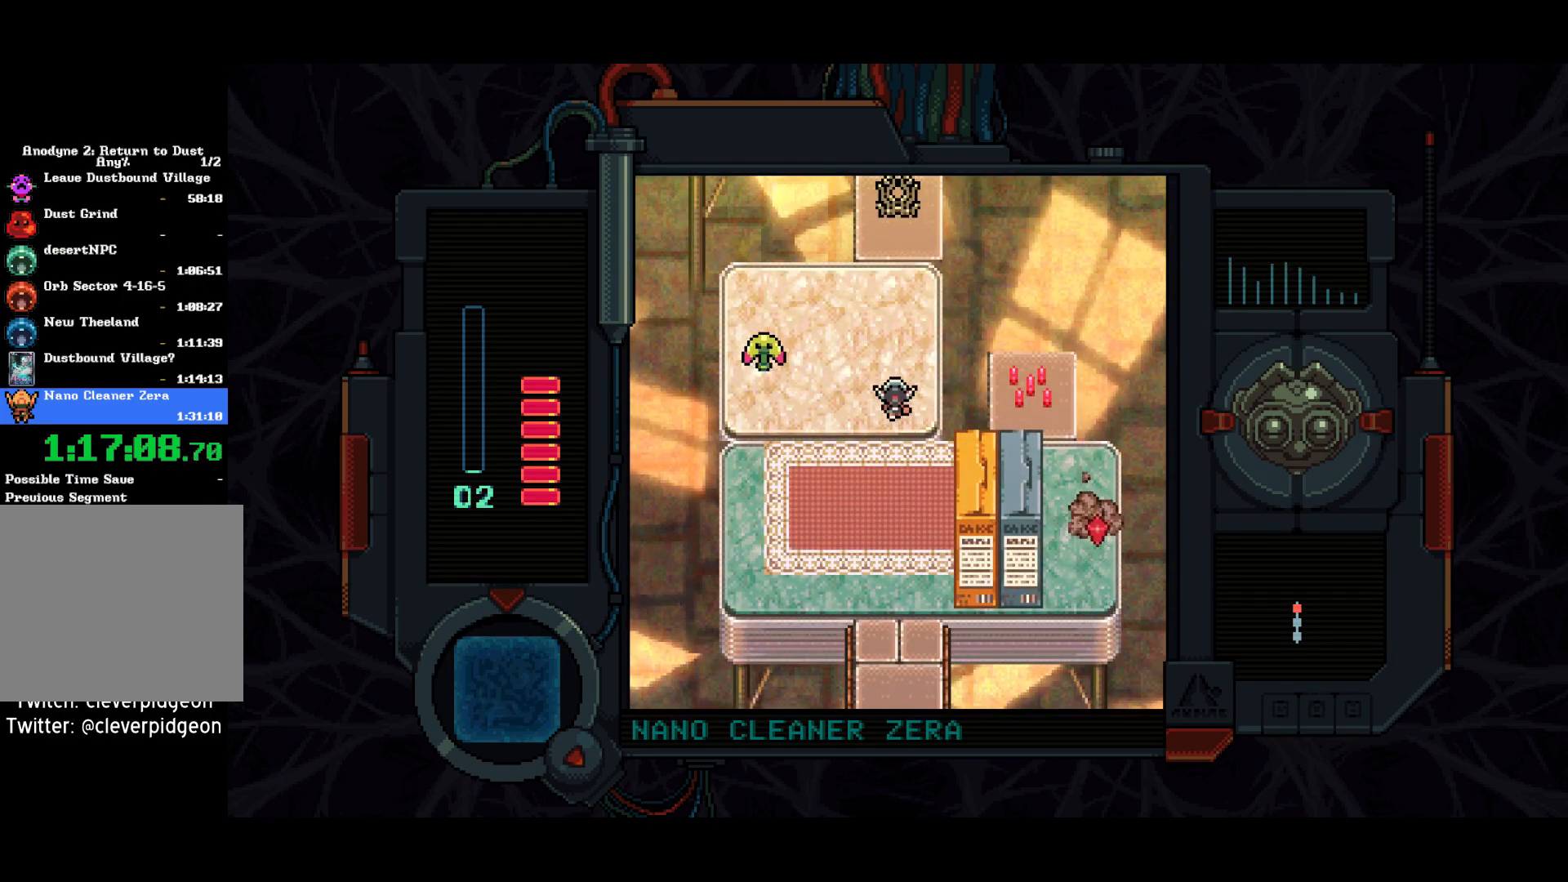
{"buttons": ["SQUARE", "DPAD_LEFT"], "left_stick": "center", "right_stick": "center", "events": [[133, "DPAD_LEFT", "down"], [217, "DPAD_UP", "up"], [333, "SQUARE", "down"]]}
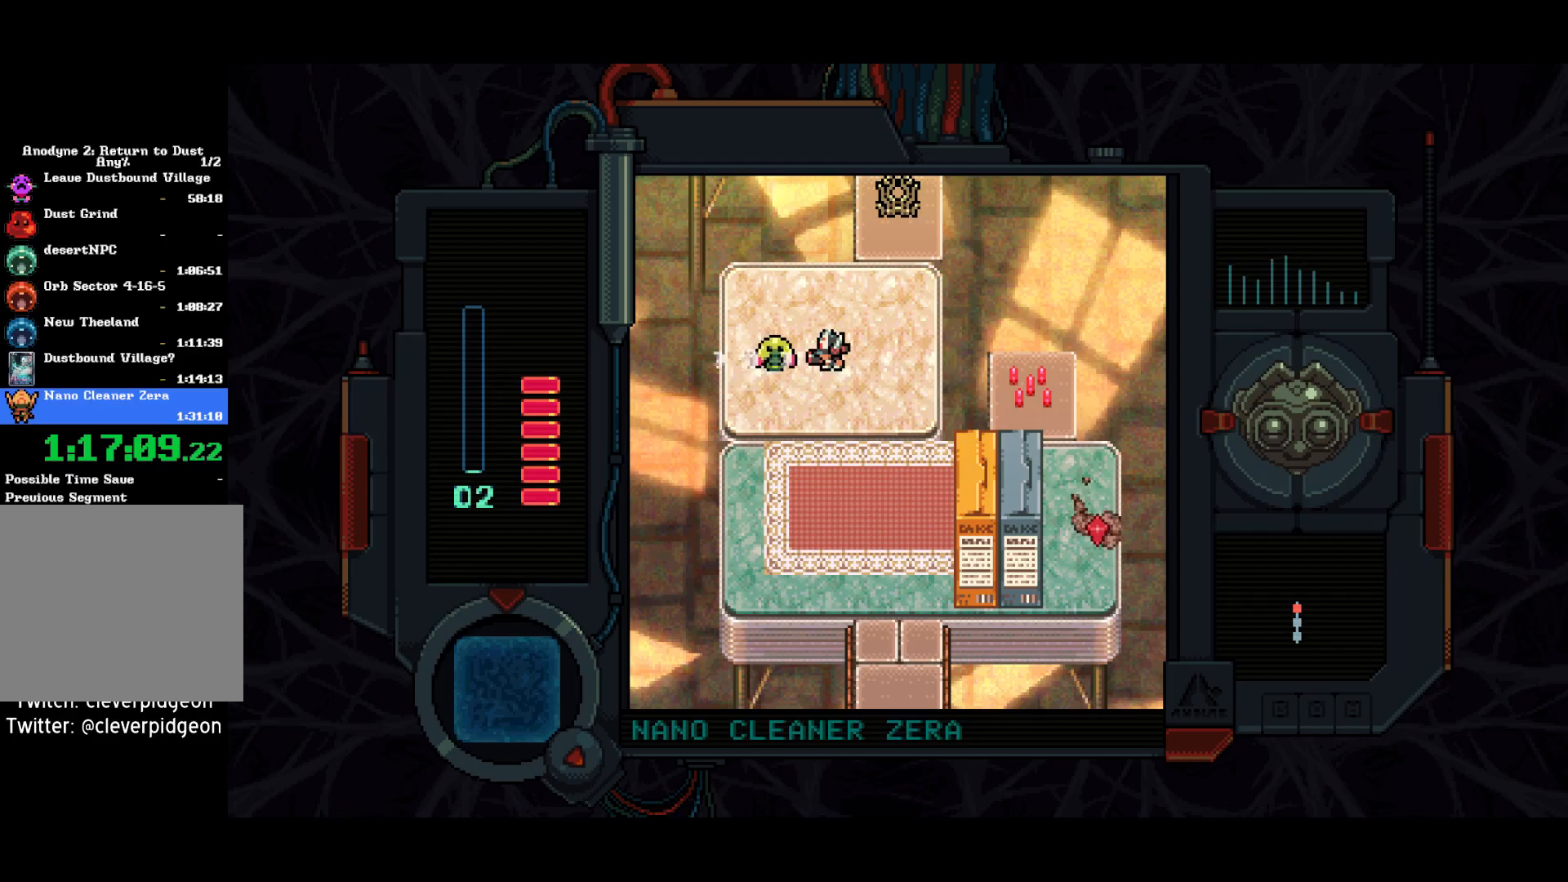
{"buttons": ["DPAD_RIGHT"], "left_stick": "center", "right_stick": "center", "events": [[33, "DPAD_LEFT", "up"], [67, "DPAD_DOWN", "down"], [117, "SQUARE", "up"], [183, "DPAD_RIGHT", "down"], [367, "DPAD_DOWN", "up"]]}
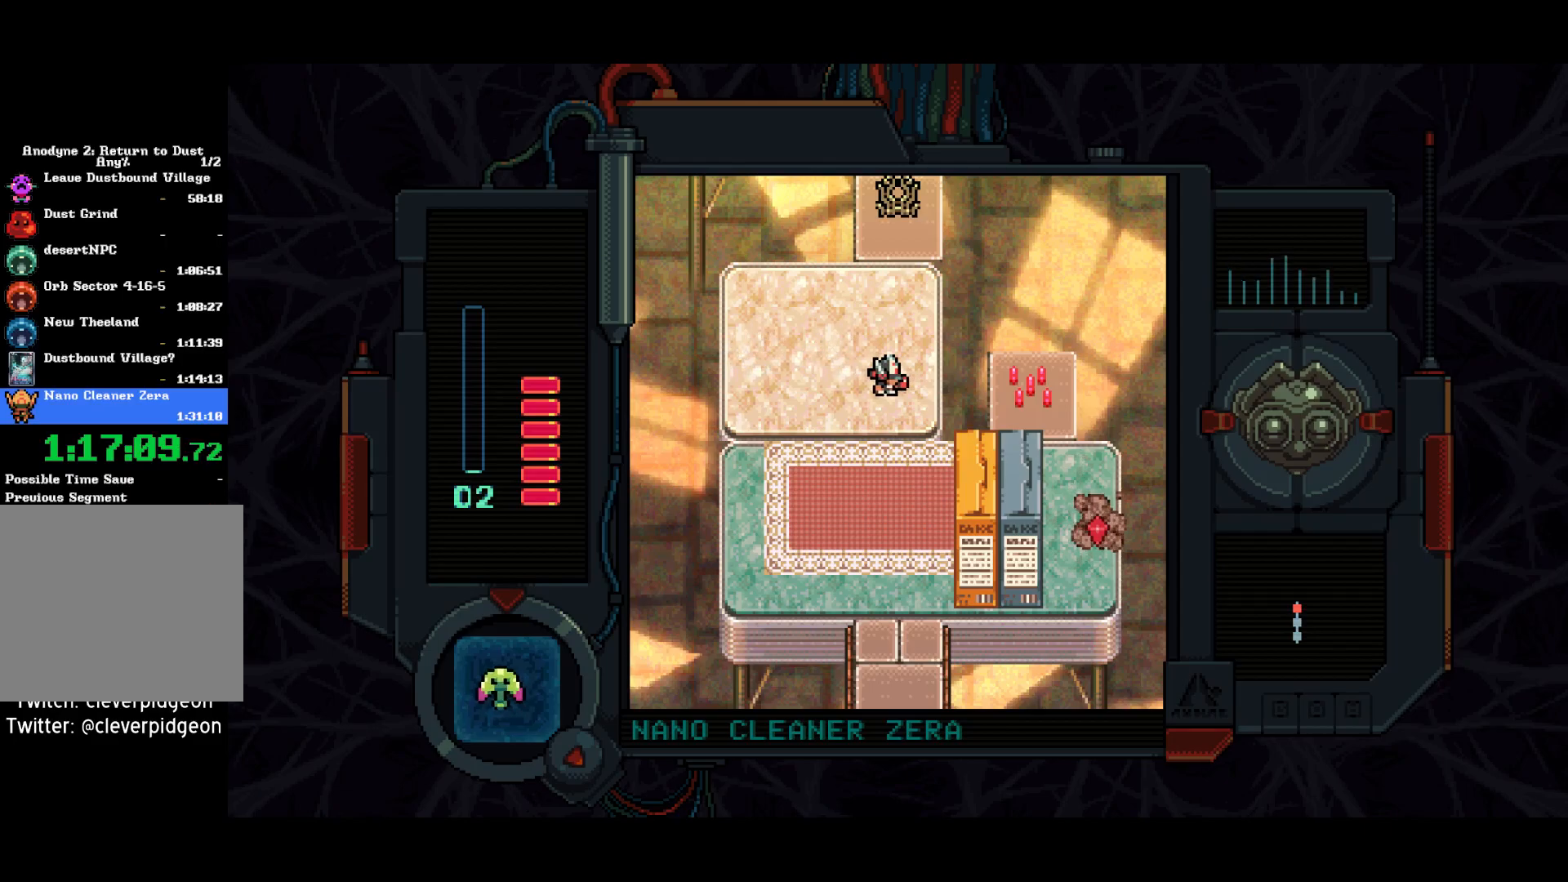
{"buttons": ["DPAD_UP"], "left_stick": "center", "right_stick": "center", "events": [[83, "SQUARE", "down"], [167, "DPAD_RIGHT", "up"], [183, "SQUARE", "up"], [250, "DPAD_UP", "down"]]}
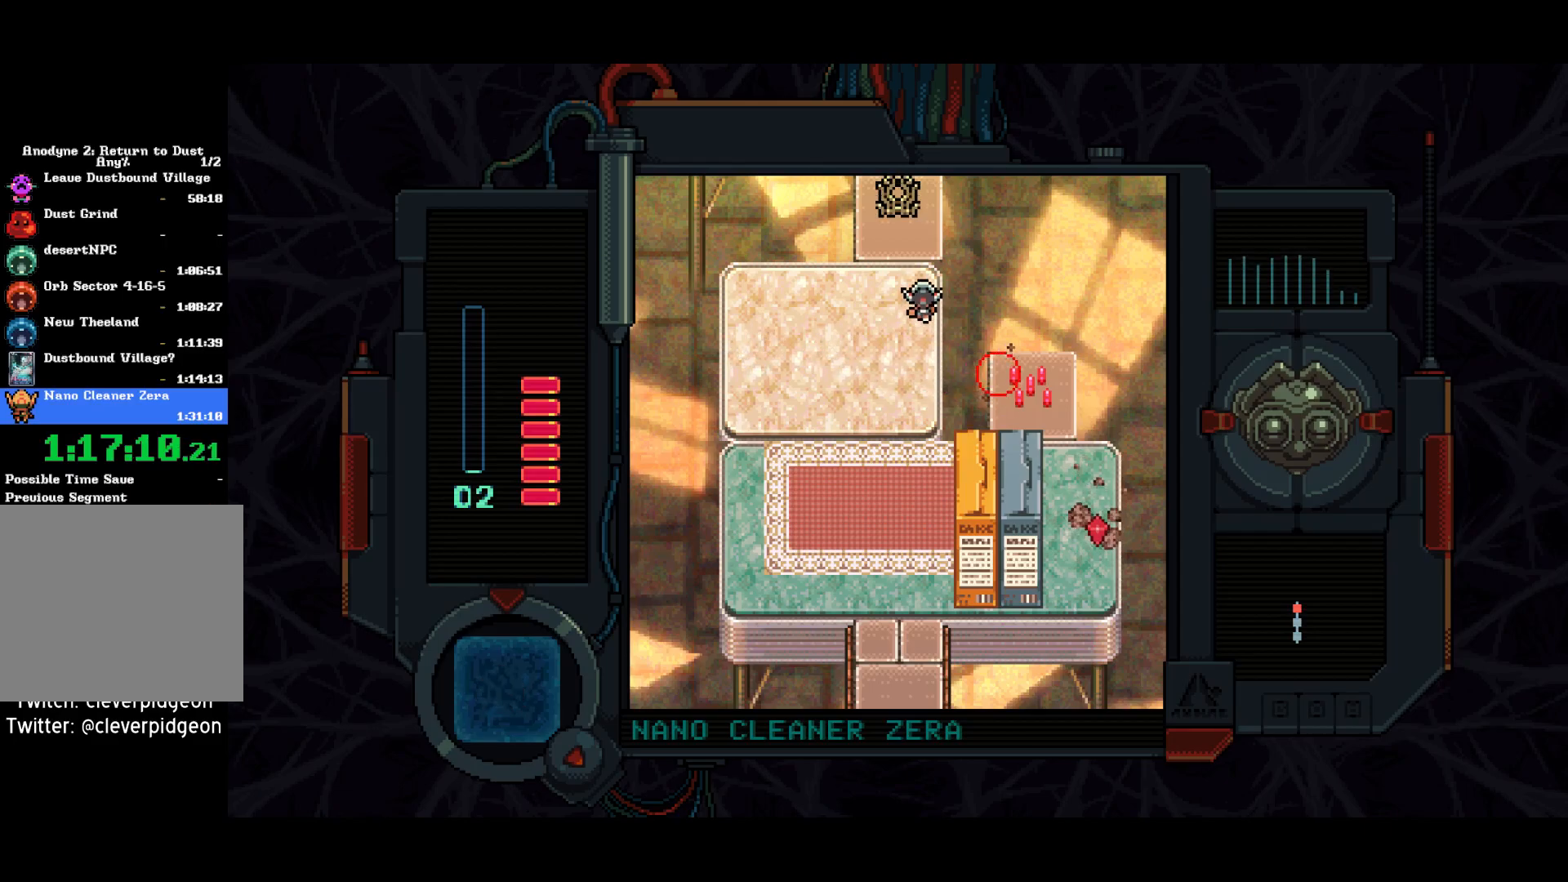
{"buttons": ["DPAD_UP"], "left_stick": "center", "right_stick": "center", "events": []}
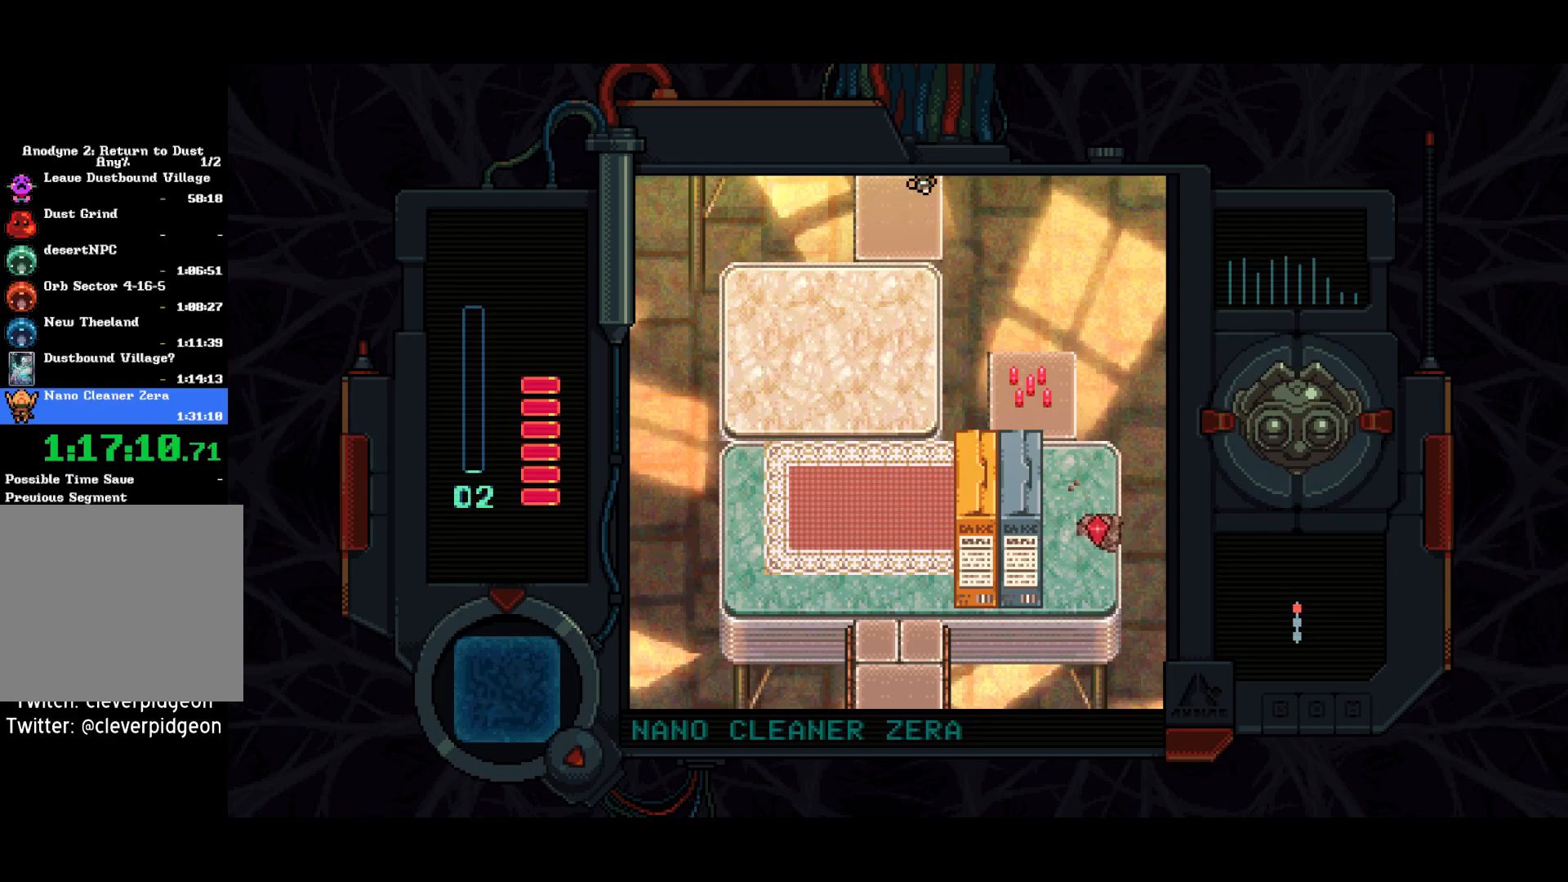
{"buttons": ["DPAD_UP"], "left_stick": "center", "right_stick": "center", "events": []}
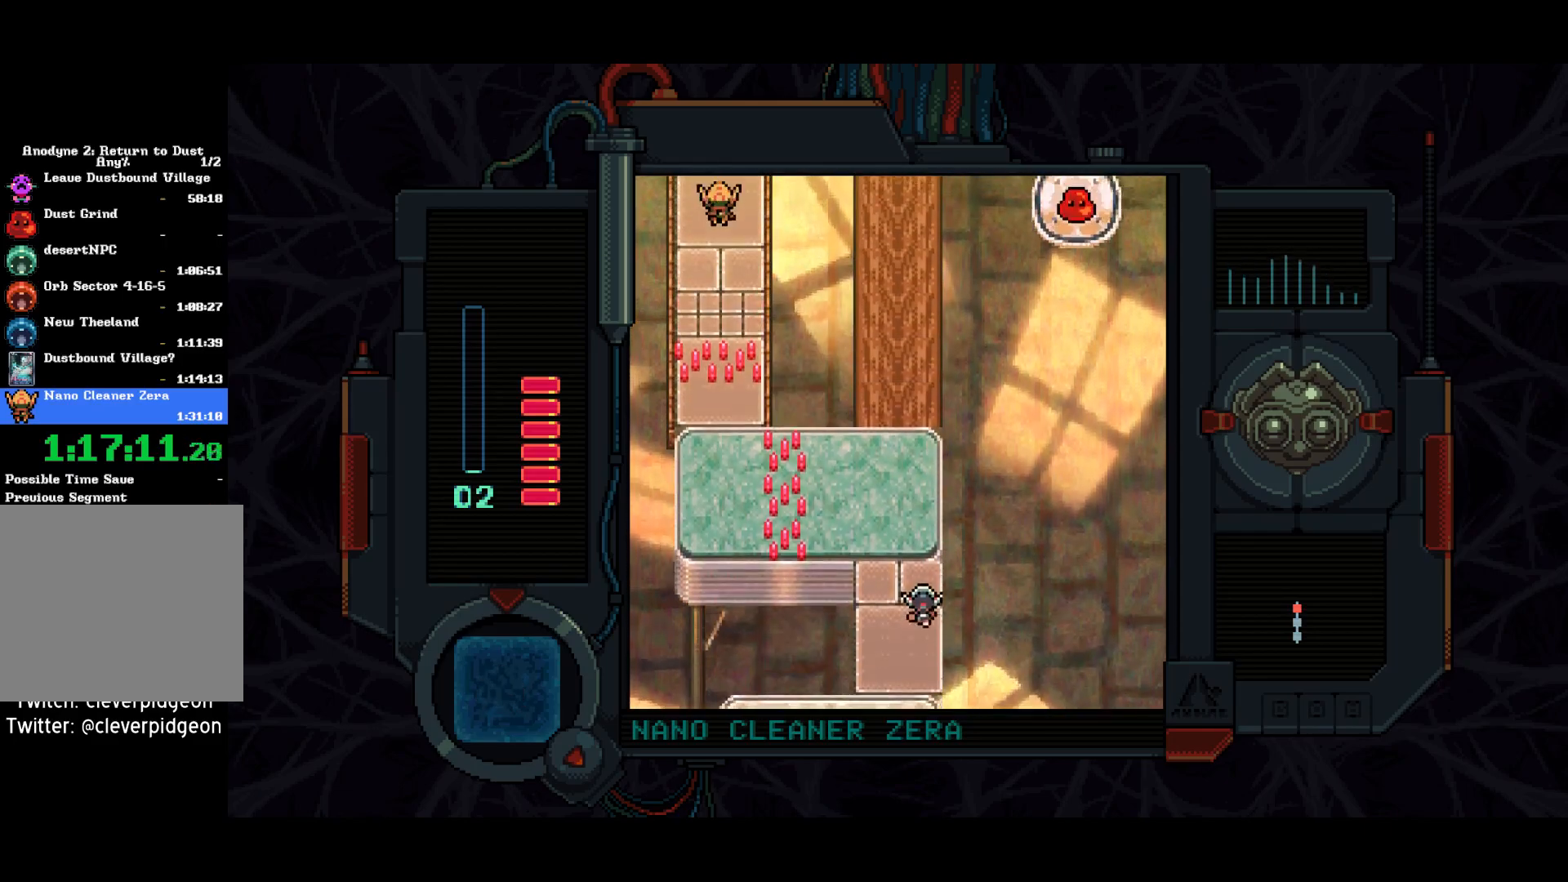
{"buttons": ["DPAD_UP"], "left_stick": "center", "right_stick": "center", "events": [[250, "DPAD_LEFT", "down"], [367, "DPAD_LEFT", "up"]]}
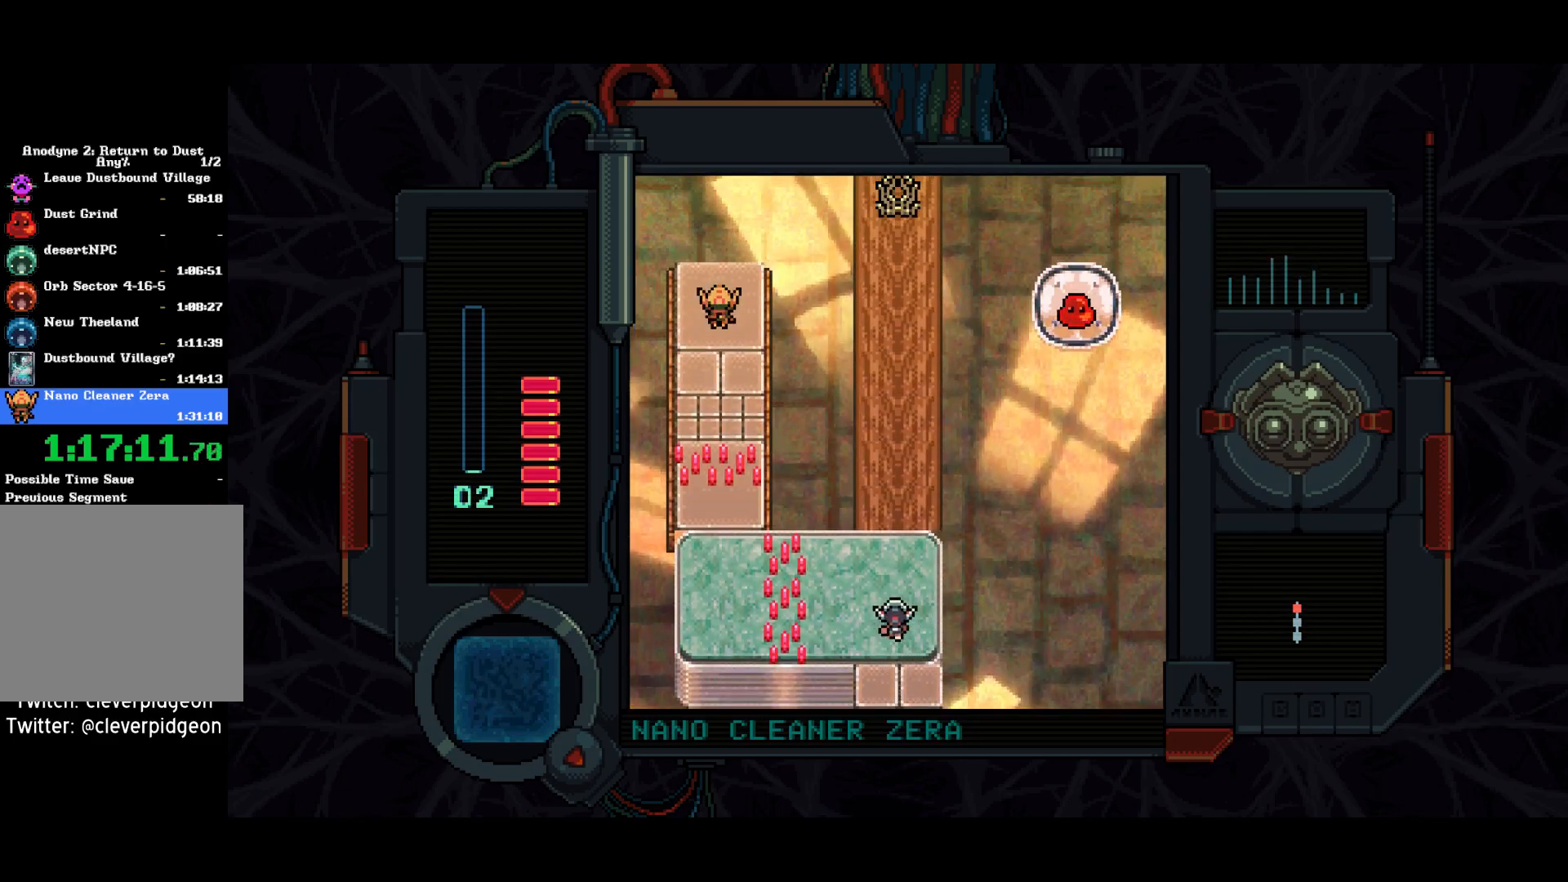
{"buttons": ["DPAD_UP"], "left_stick": "center", "right_stick": "center", "events": []}
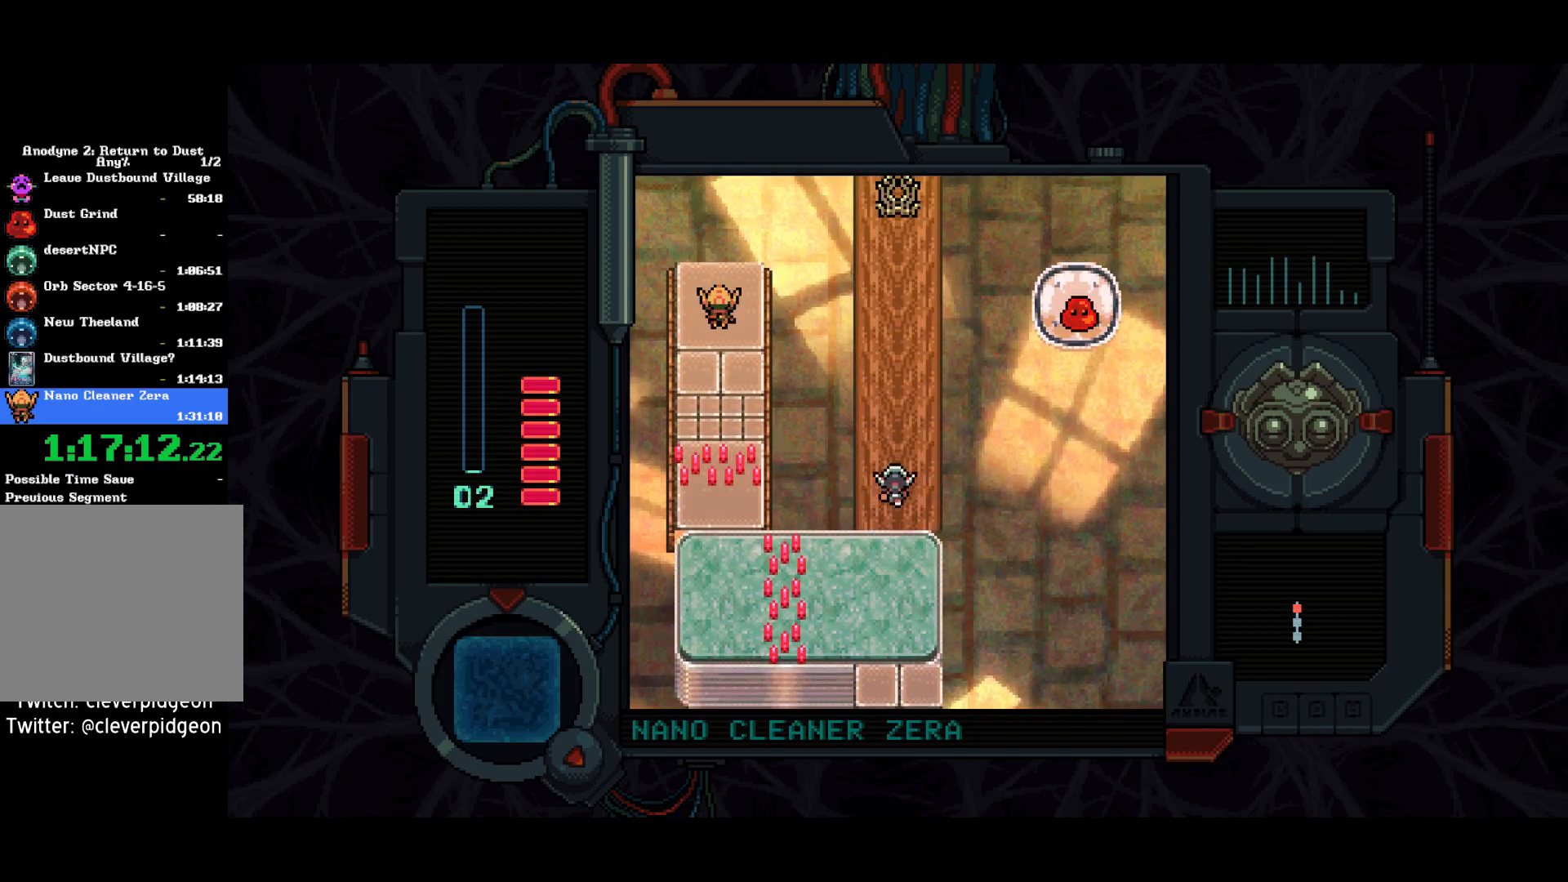
{"buttons": ["DPAD_UP"], "left_stick": "center", "right_stick": "center", "events": []}
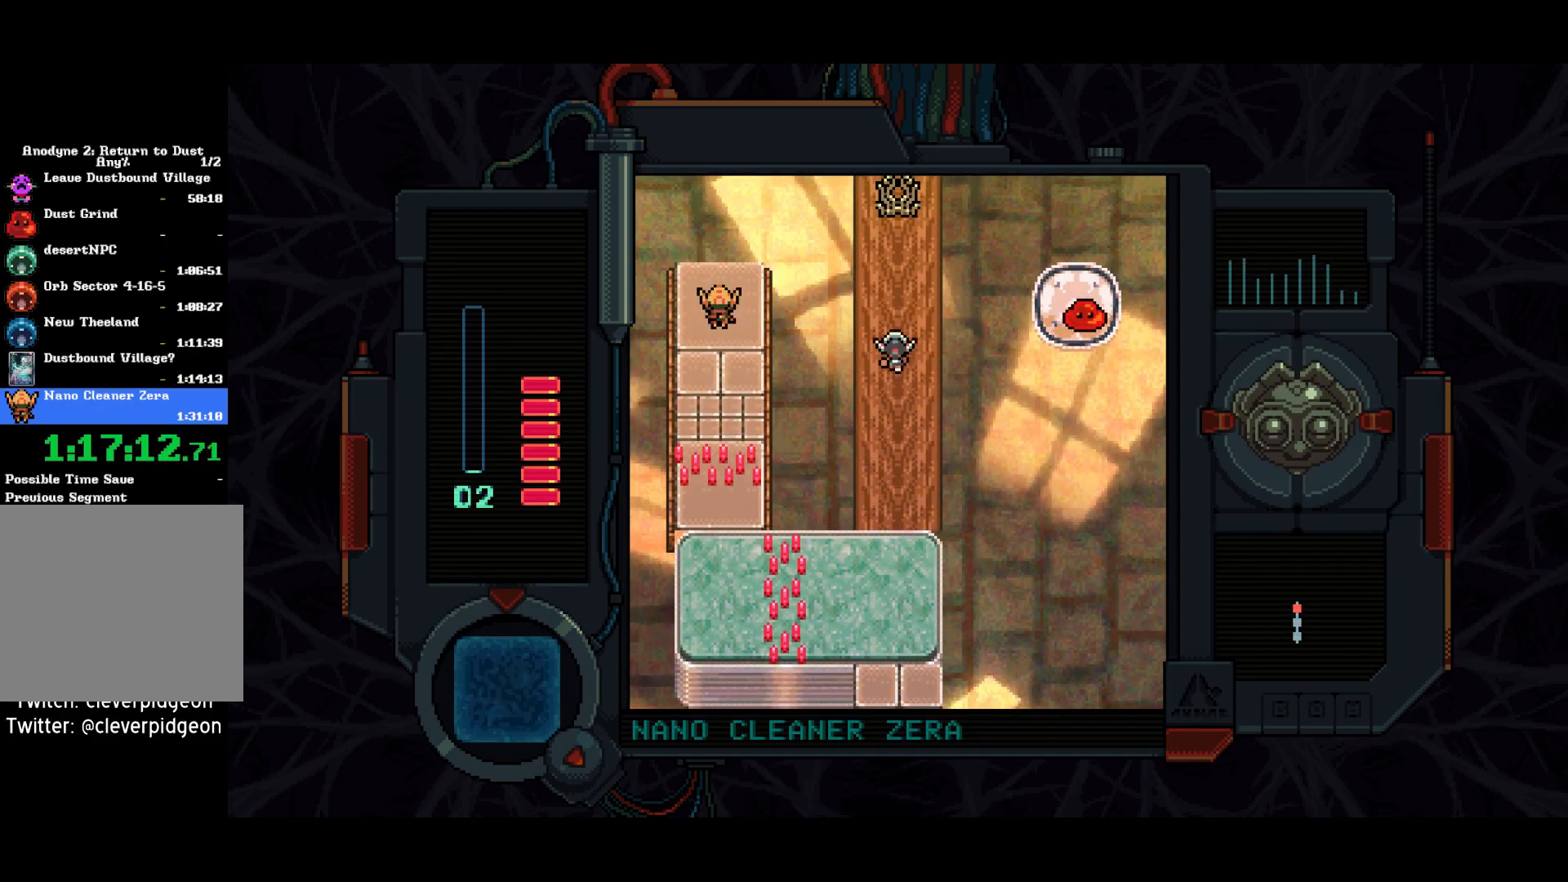
{"buttons": ["SQUARE", "DPAD_LEFT"], "left_stick": "center", "right_stick": "center", "events": [[217, "DPAD_LEFT", "down"], [250, "DPAD_UP", "up"], [300, "SQUARE", "down"]]}
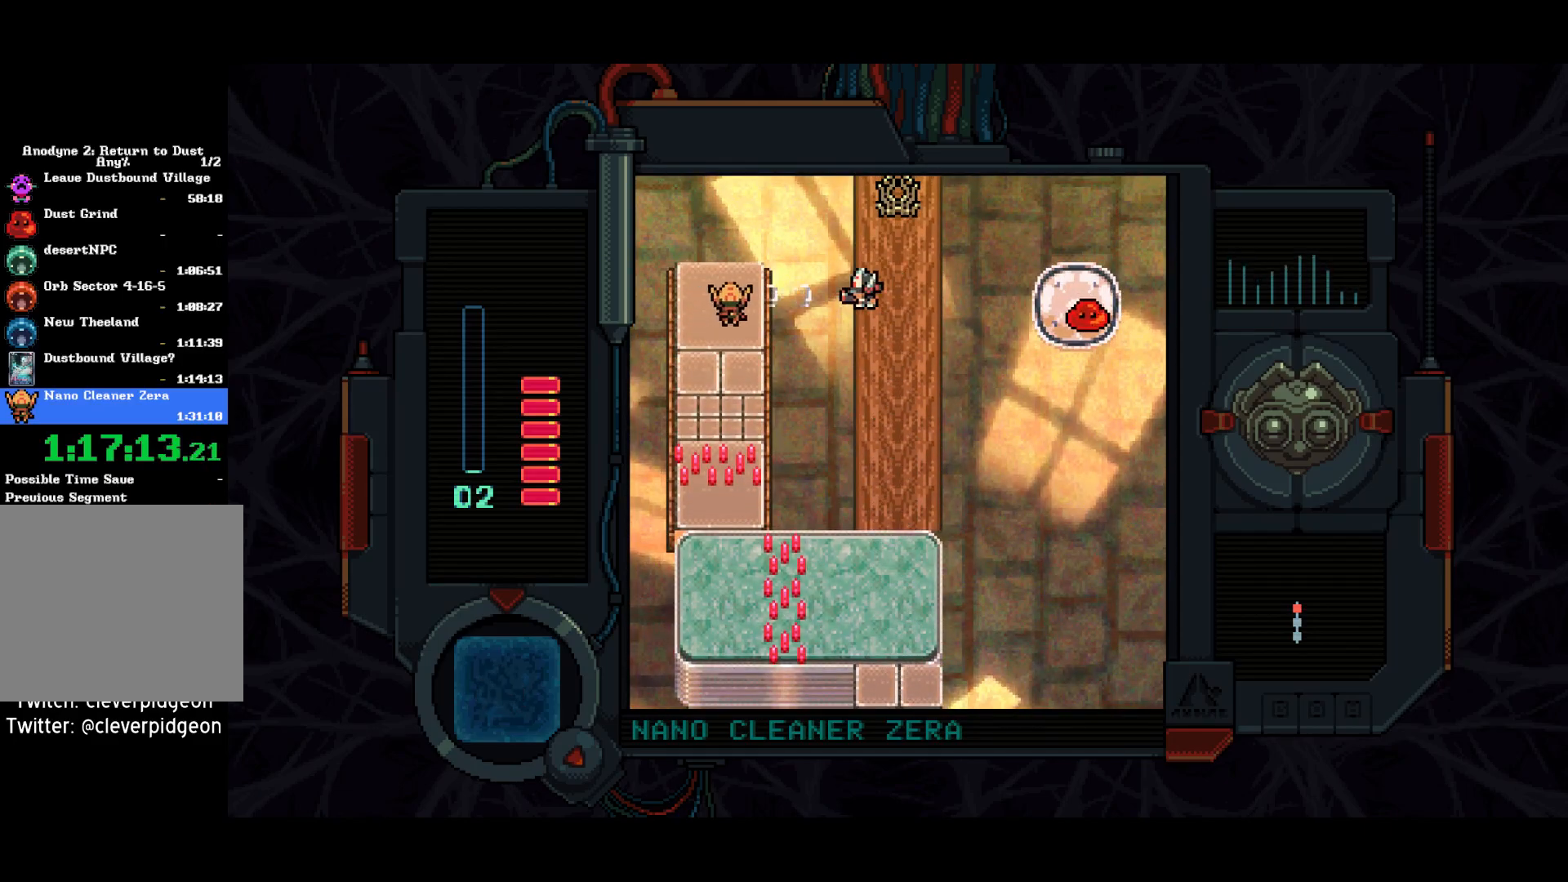
{"buttons": ["SQUARE", "DPAD_RIGHT"], "left_stick": "center", "right_stick": "center", "events": [[100, "DPAD_LEFT", "up"], [333, "DPAD_RIGHT", "down"], [350, "SQUARE", "up"], [467, "SQUARE", "down"]]}